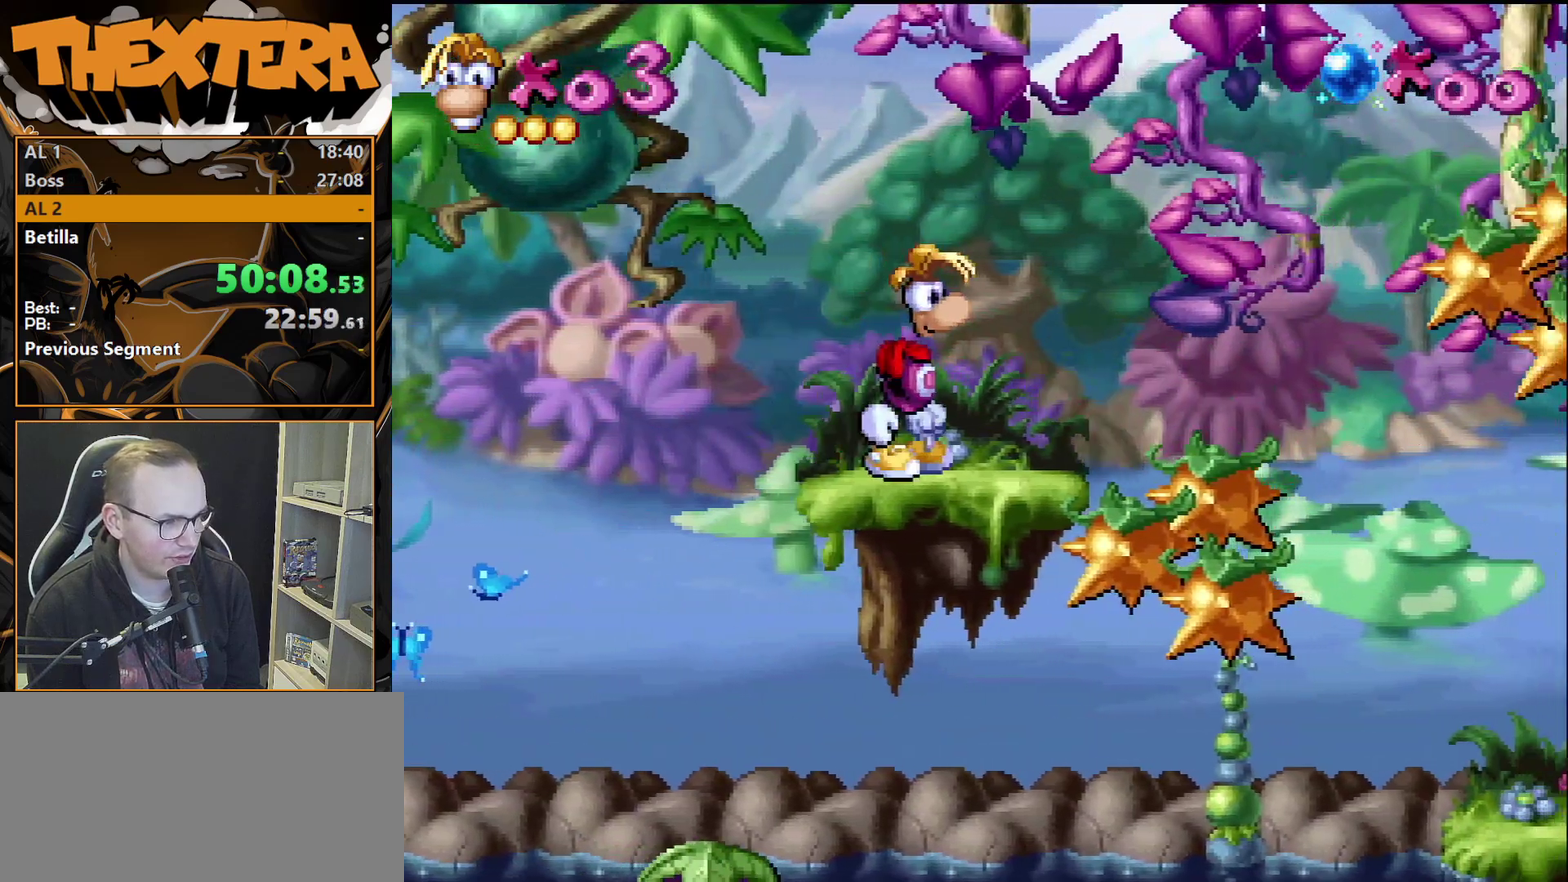
Gameplay with a controller (PlayStation layout); each line is a JSON object with the inputs held at the frame after it (dt_ms = milliseconds from this image to that frame). "events" lists button and stick changes between this image and that frame as [ms after this image, input, new state], when the widget could be followed in between. Not read: L3 R3.
{"dt_ms": 300, "buttons": ["DPAD_RIGHT"], "events": [[133, "DPAD_RIGHT", "up"], [233, "DPAD_RIGHT", "down"]]}
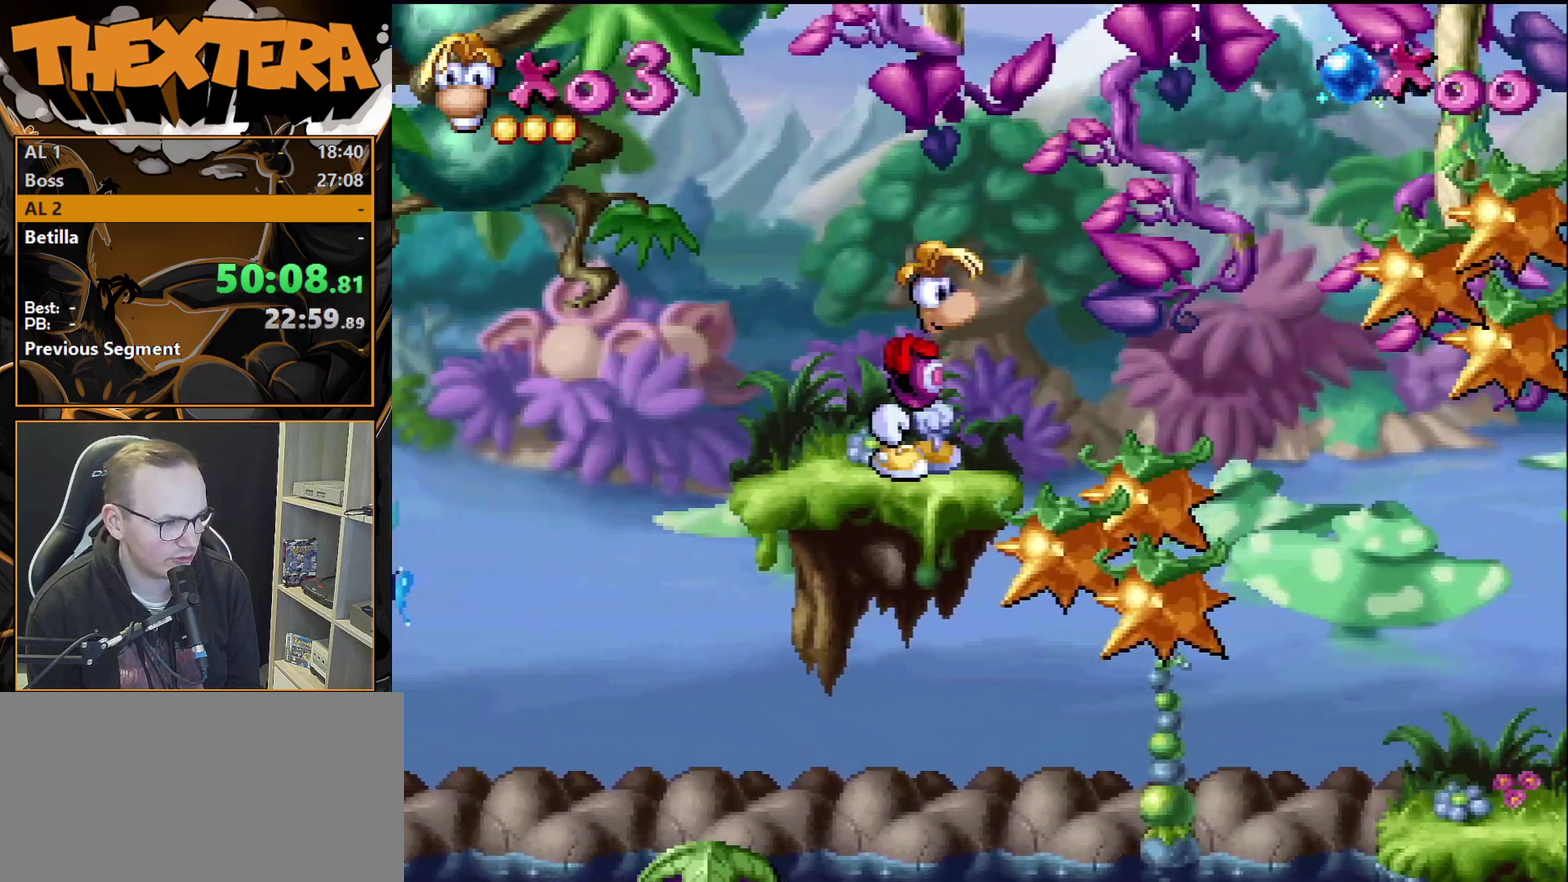
{"dt_ms": 200, "buttons": ["DPAD_RIGHT"], "events": [[67, "DPAD_RIGHT", "up"], [200, "DPAD_RIGHT", "down"]]}
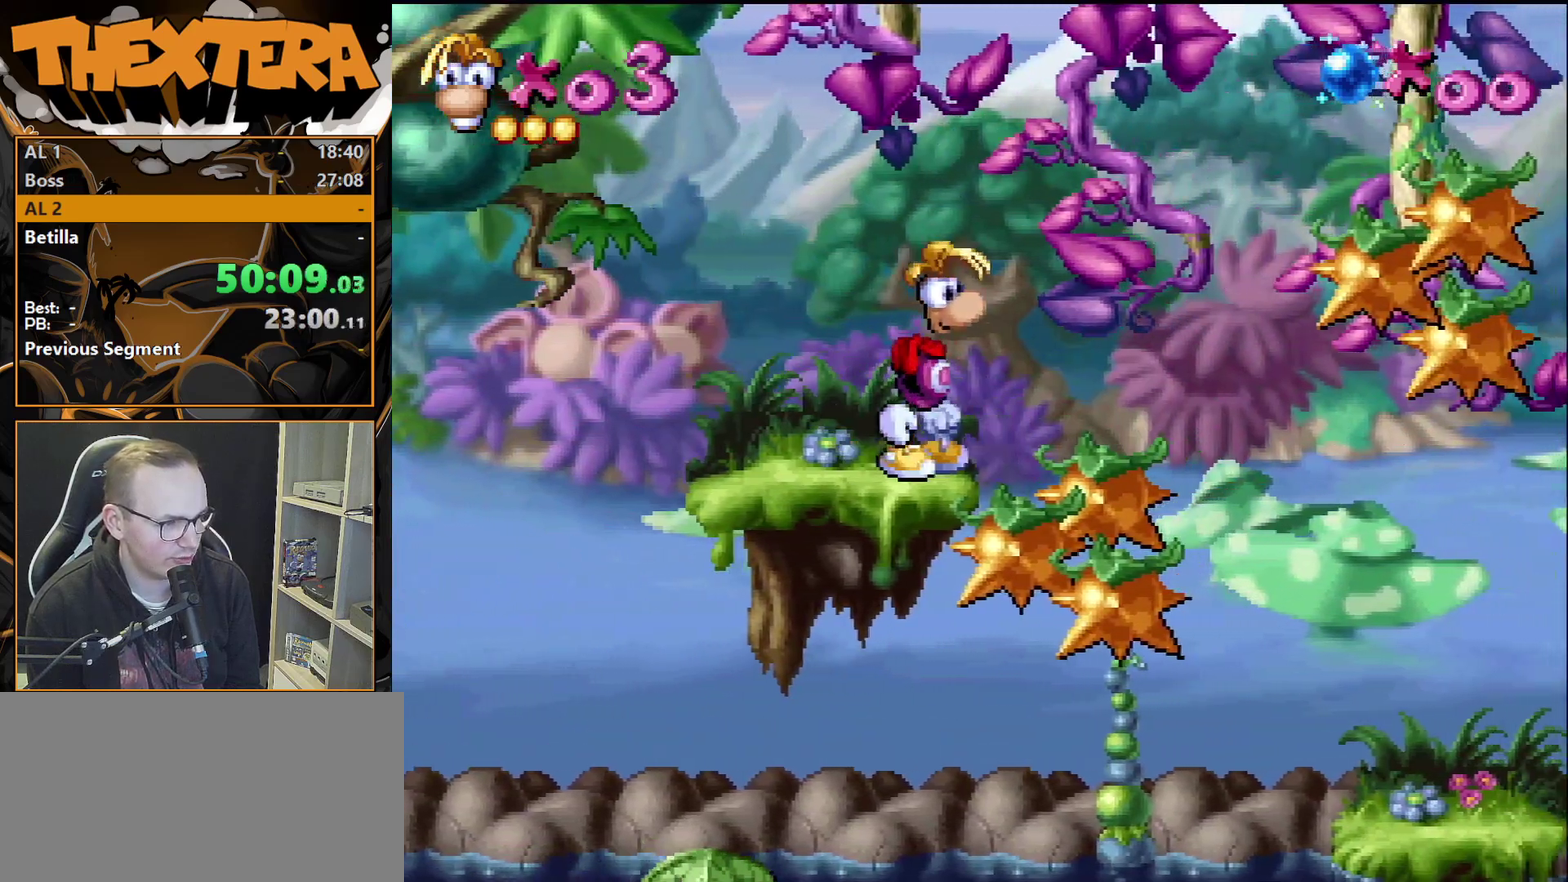
{"dt_ms": 300, "buttons": [], "events": [[100, "DPAD_RIGHT", "up"]]}
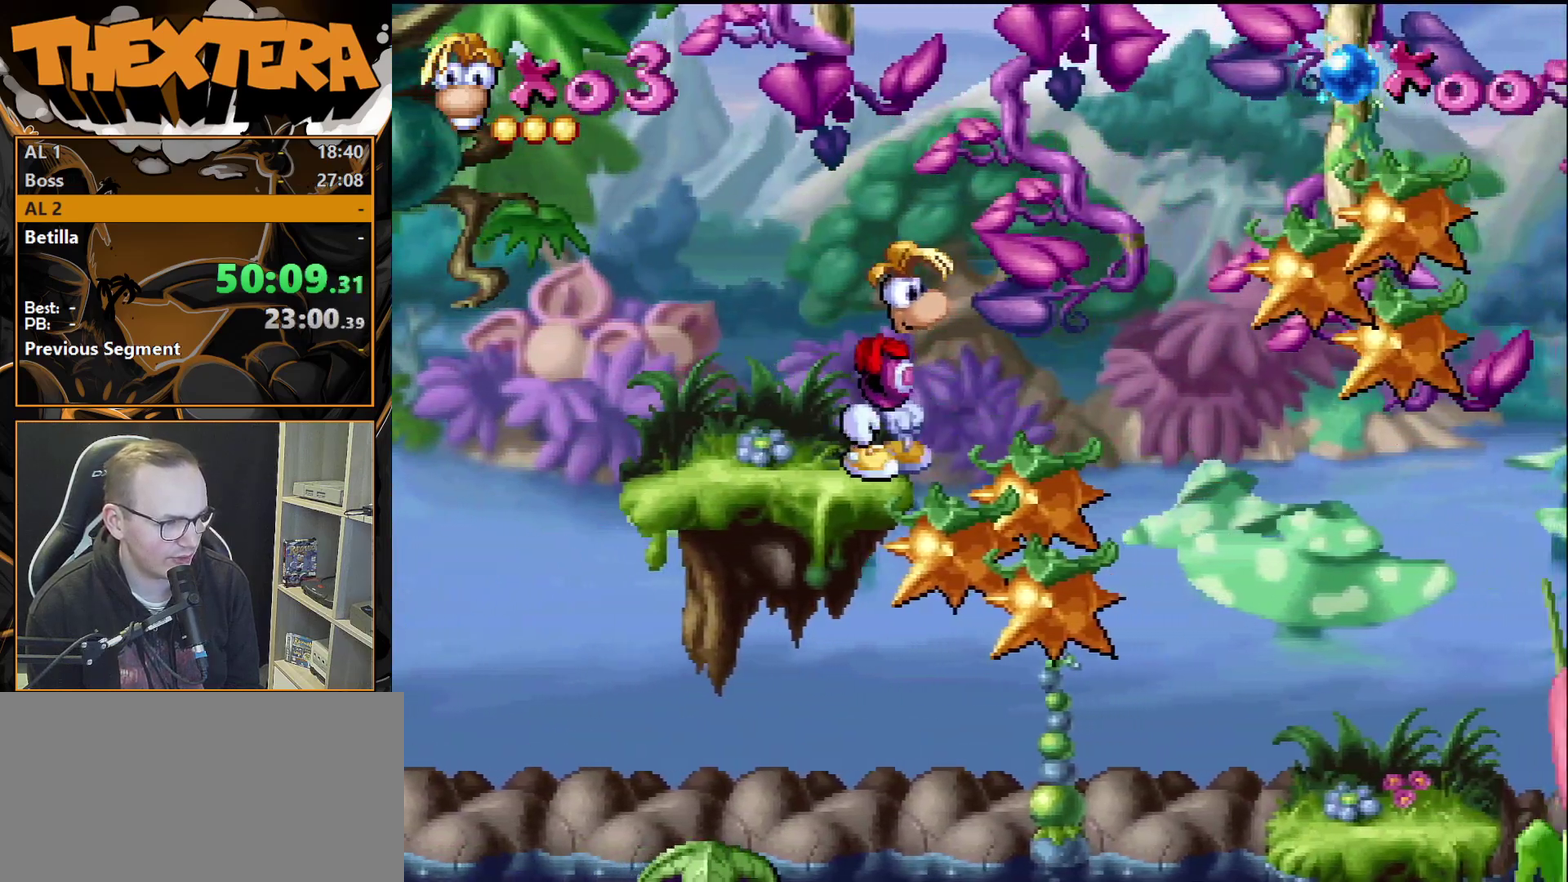
{"dt_ms": 400, "buttons": ["CROSS", "DPAD_RIGHT"], "events": [[350, "DPAD_RIGHT", "down"], [367, "CROSS", "down"]]}
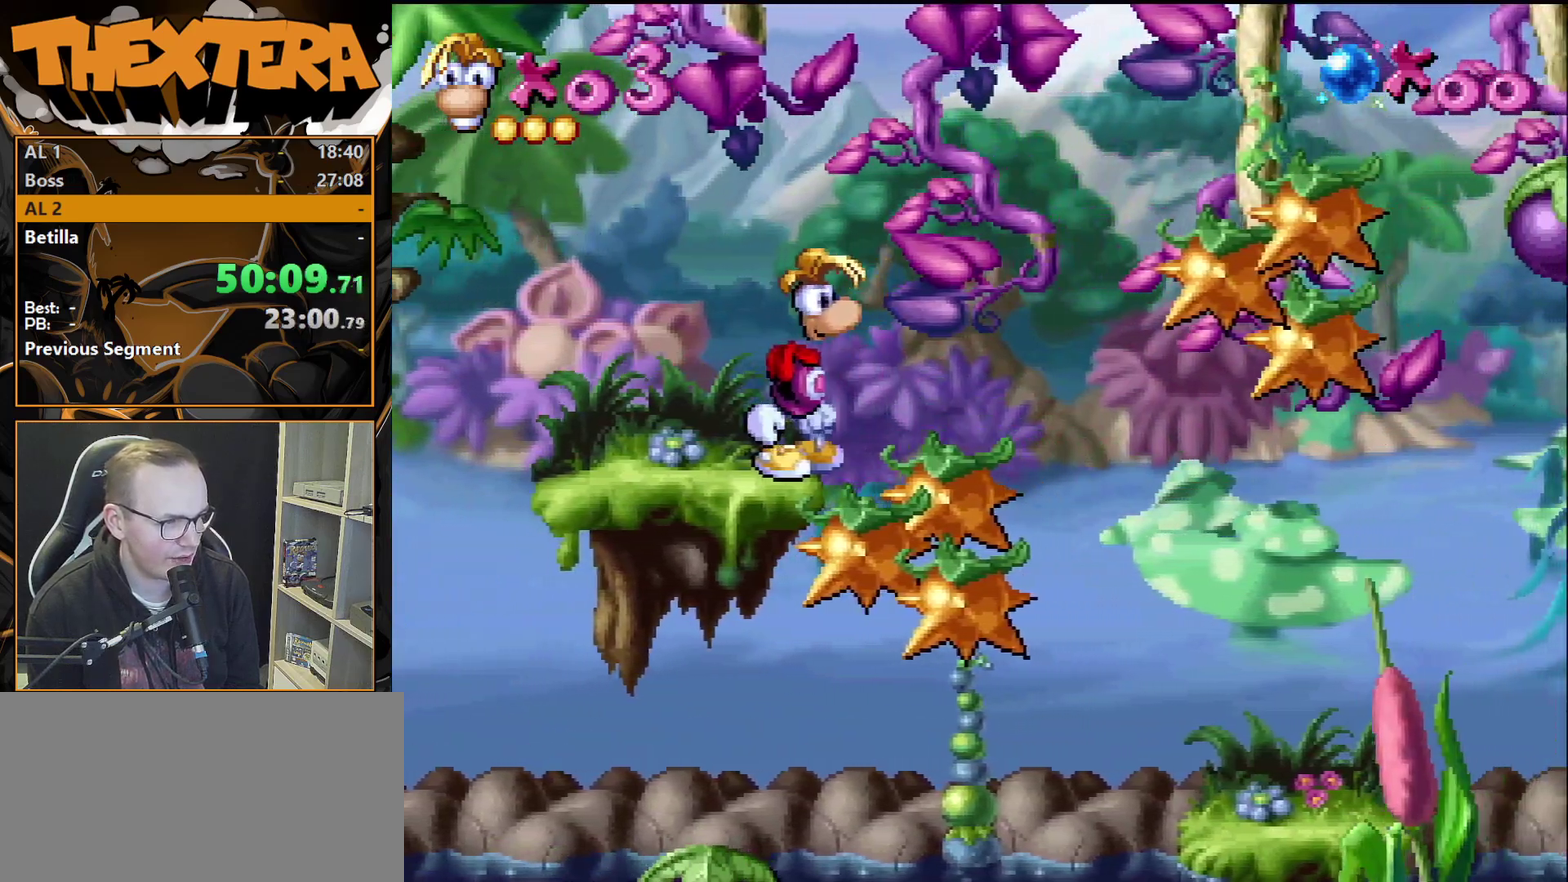
{"dt_ms": 600, "buttons": ["SQUARE", "DPAD_RIGHT"], "events": [[200, "CROSS", "up"], [533, "SQUARE", "down"]]}
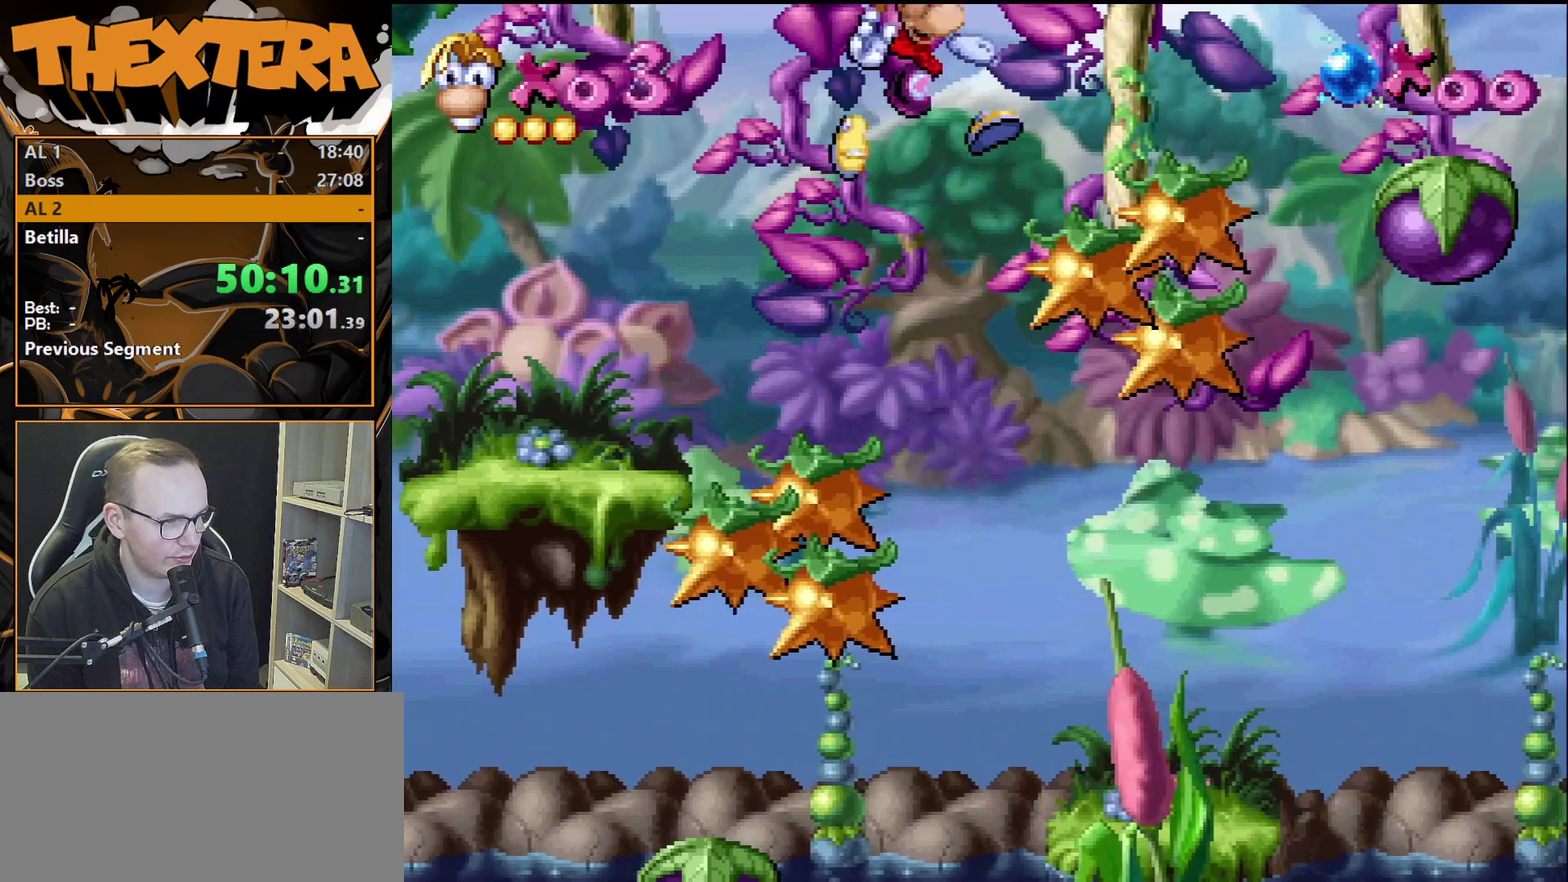
{"dt_ms": 200, "buttons": ["SQUARE", "DPAD_RIGHT"], "events": [[33, "DPAD_RIGHT", "up"], [200, "DPAD_RIGHT", "down"]]}
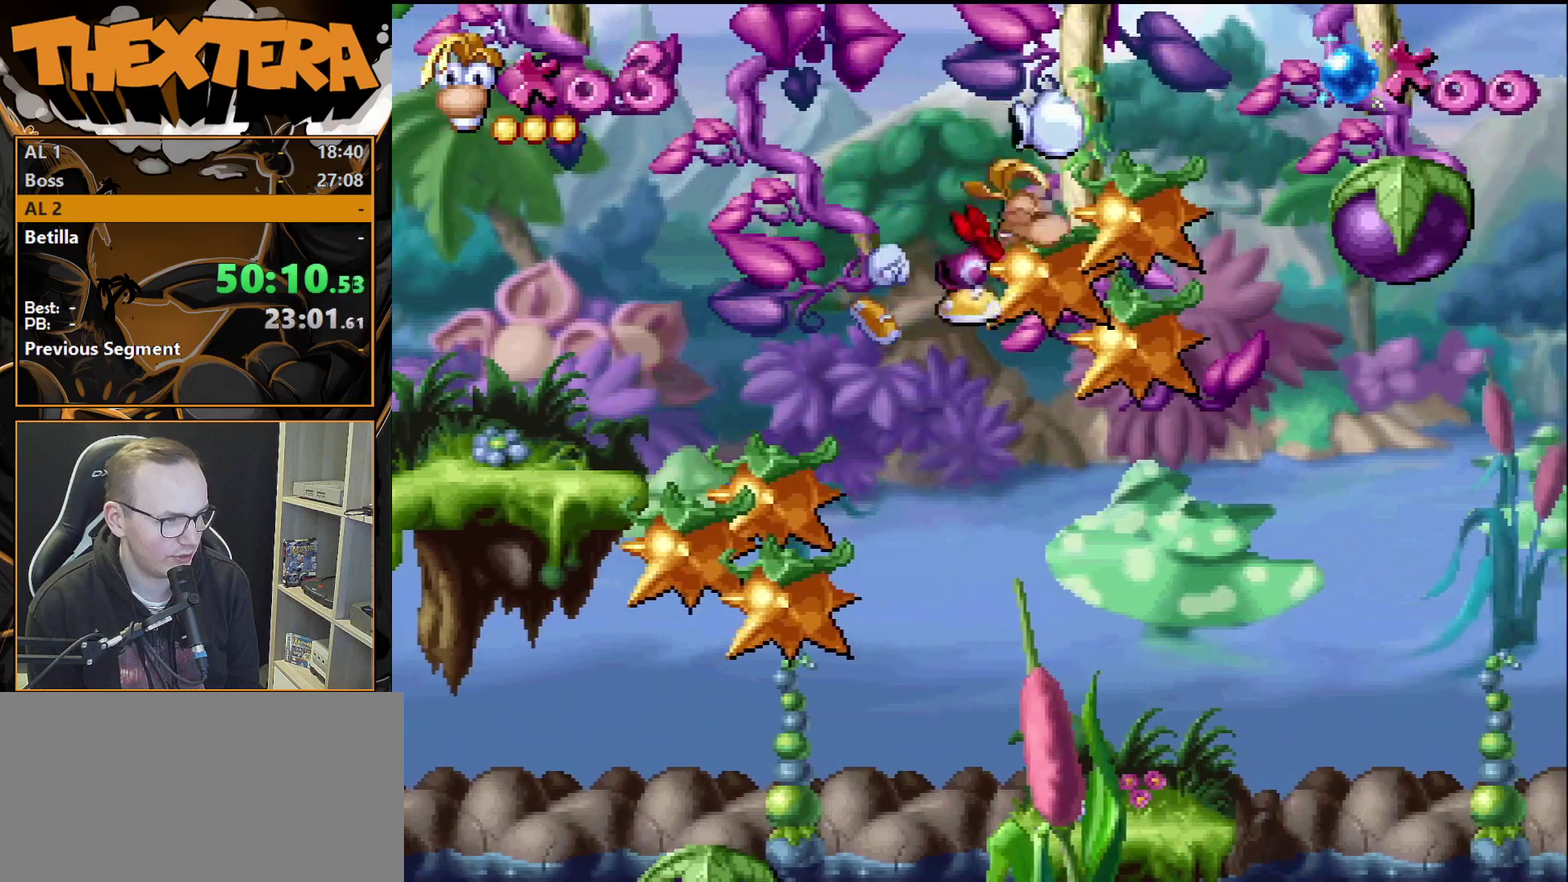
{"dt_ms": 300, "buttons": ["DPAD_RIGHT"], "events": [[100, "SQUARE", "up"]]}
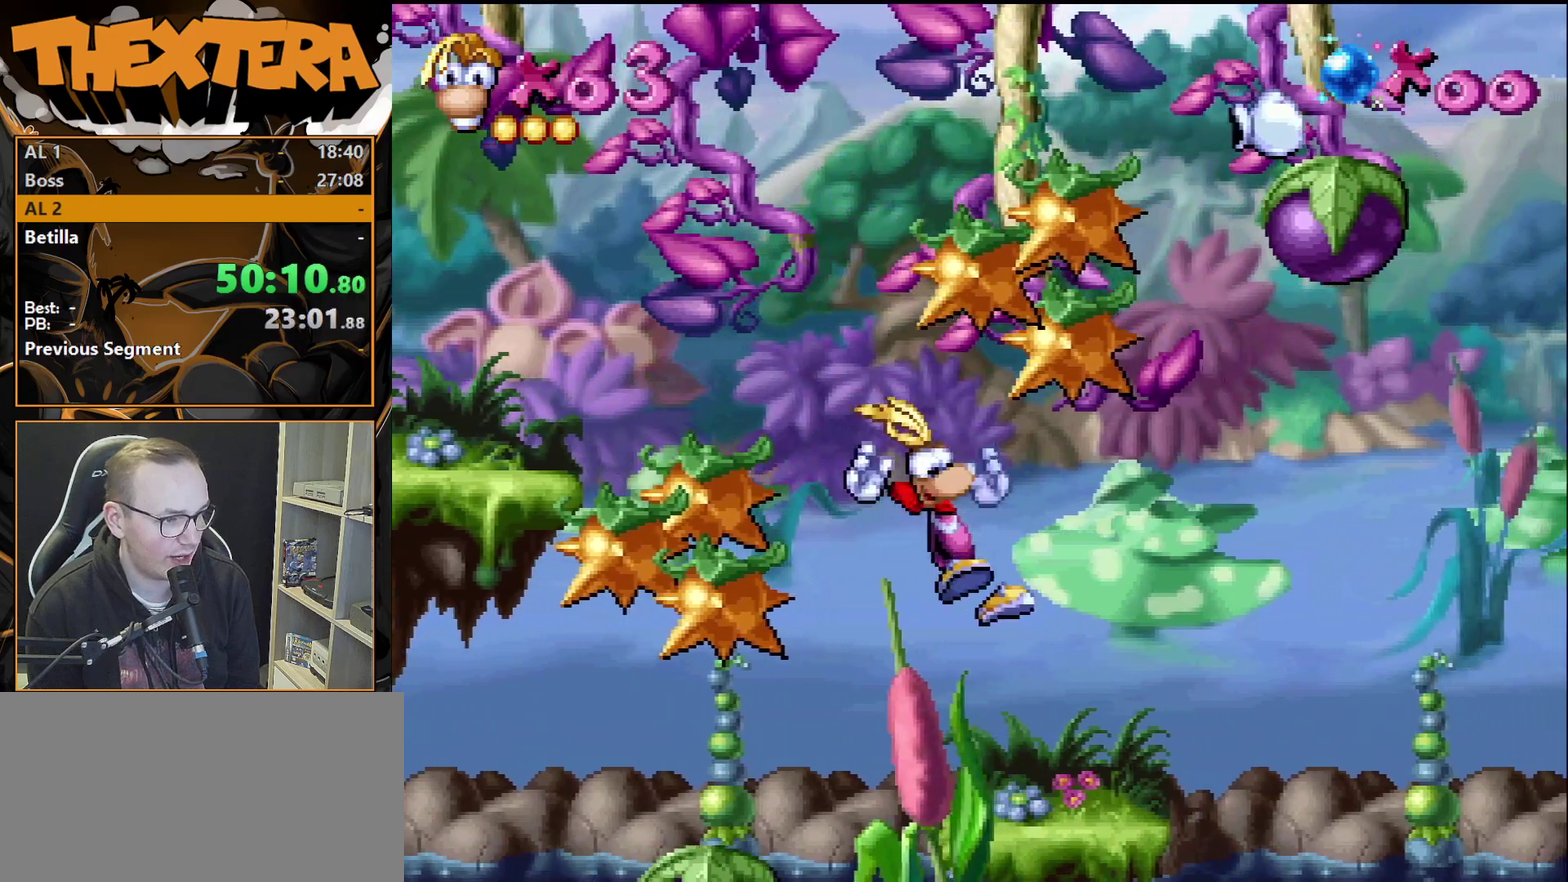
{"dt_ms": 300, "buttons": [], "events": [[233, "DPAD_RIGHT", "up"]]}
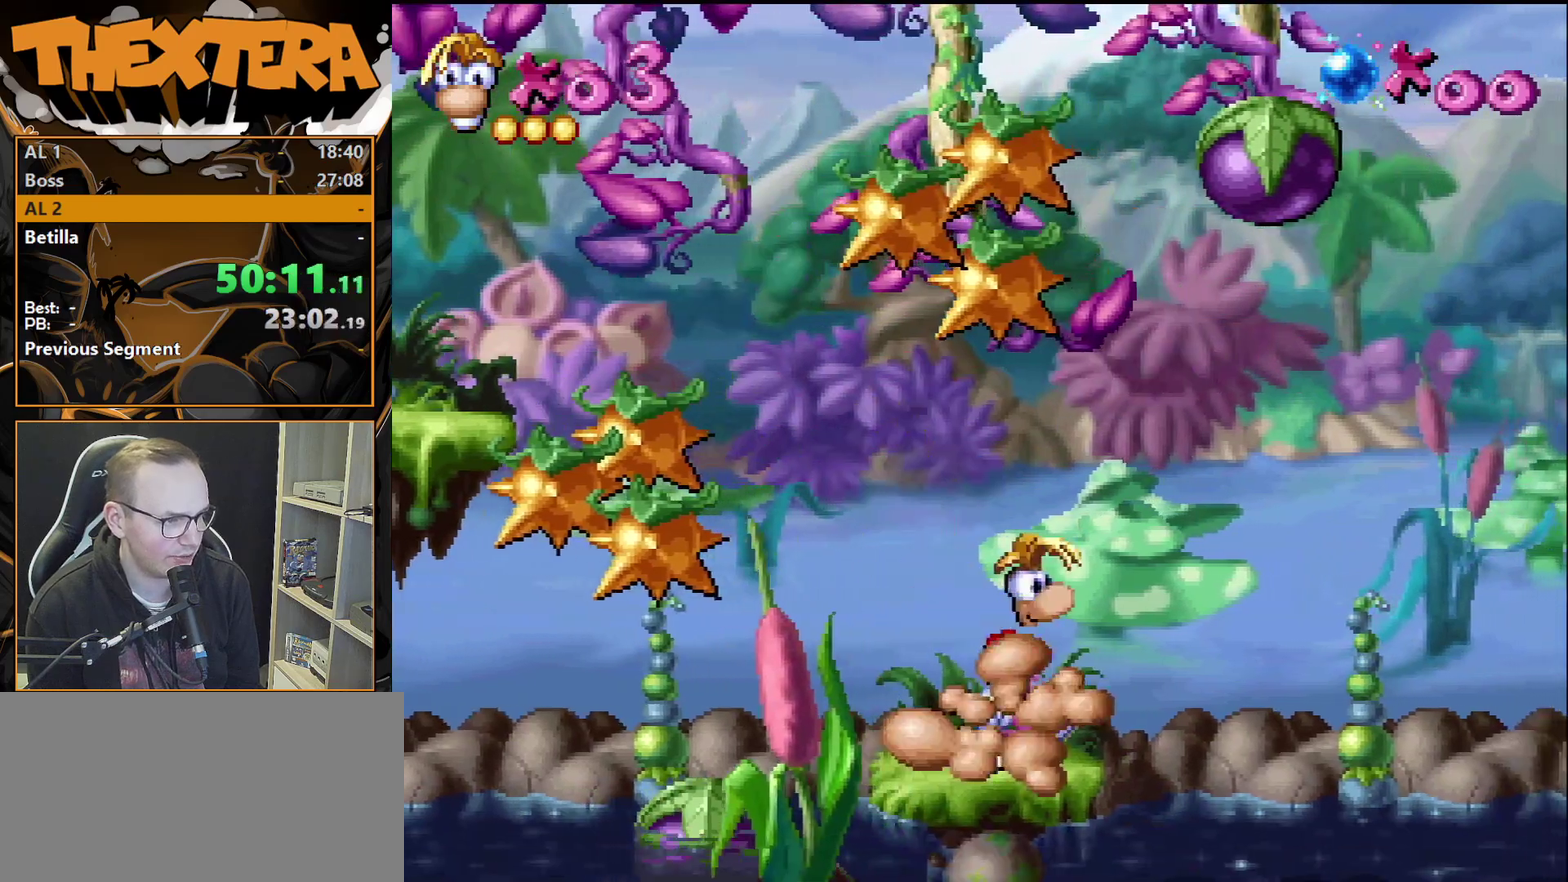
{"dt_ms": 500, "buttons": [], "events": [[50, "DPAD_RIGHT", "down"], [467, "DPAD_RIGHT", "up"]]}
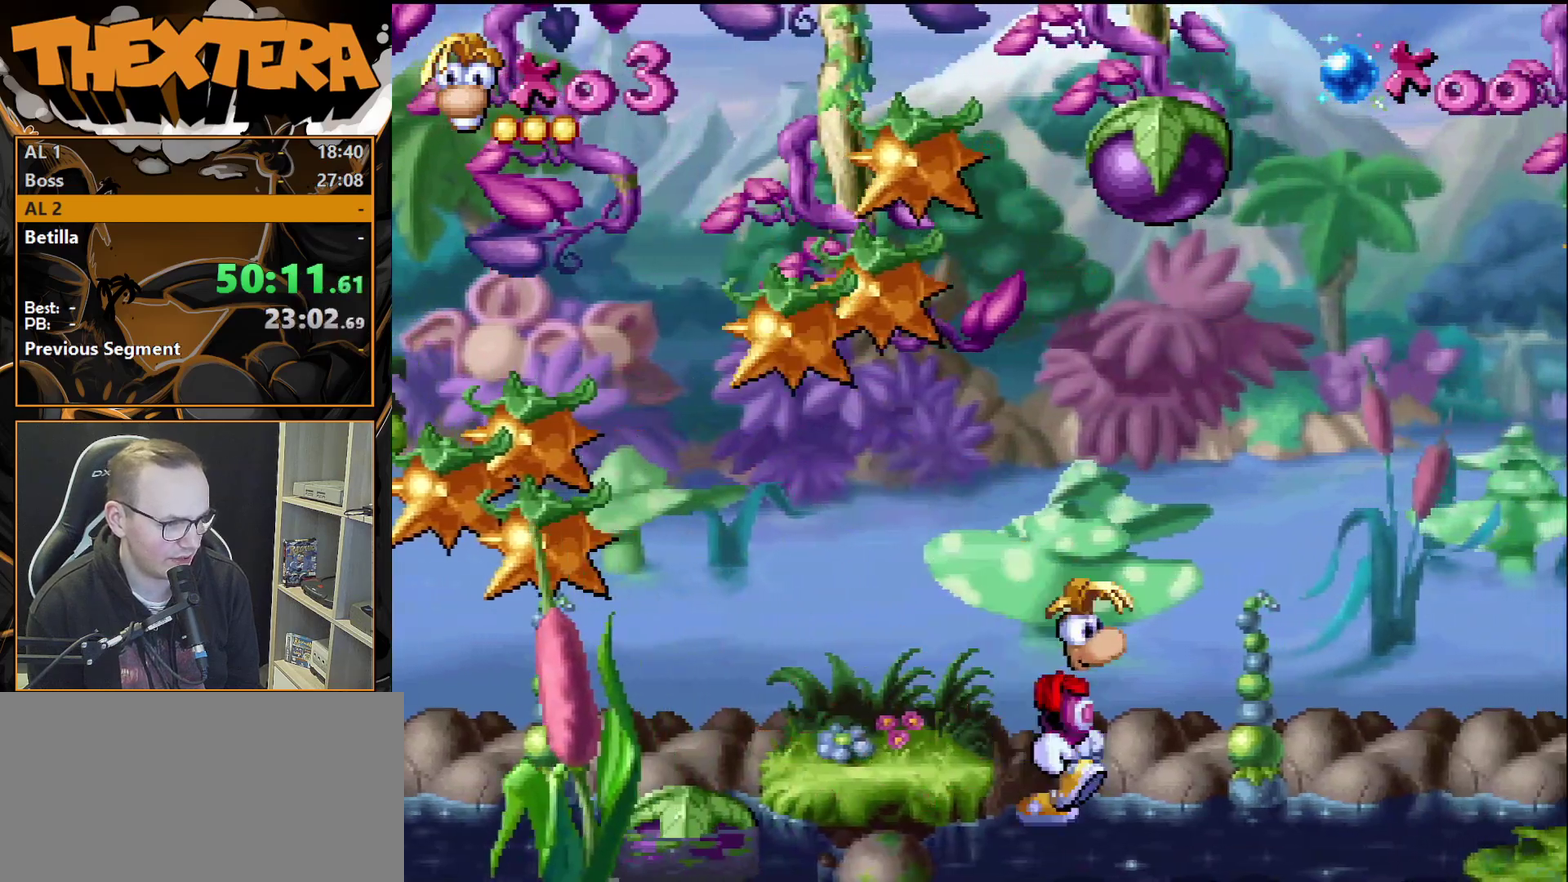
{"dt_ms": 700, "buttons": [], "events": []}
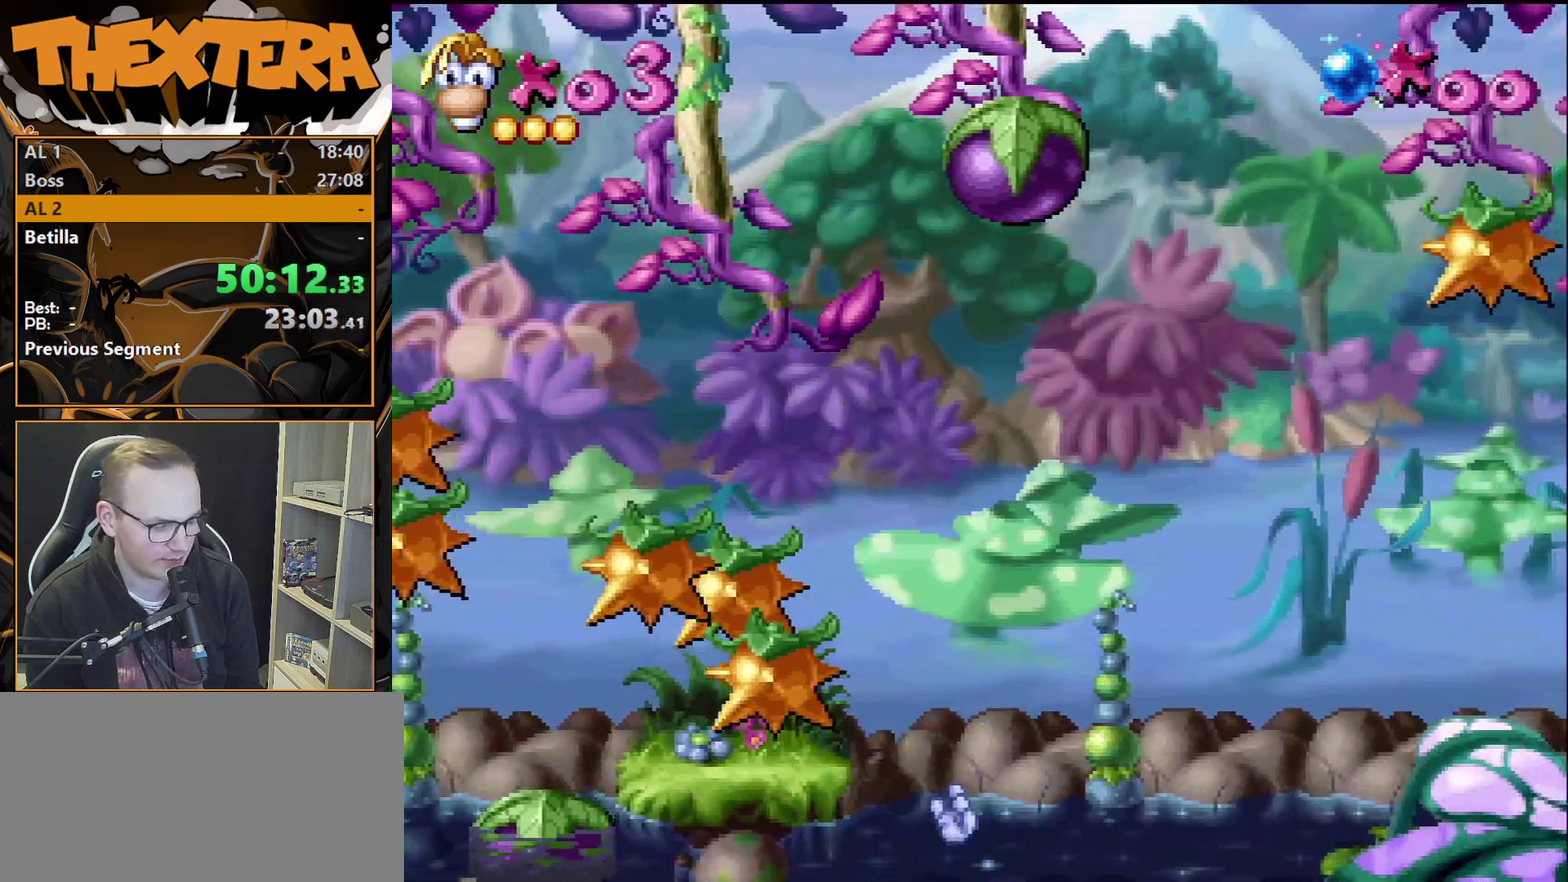
{"dt_ms": 500, "buttons": [], "events": []}
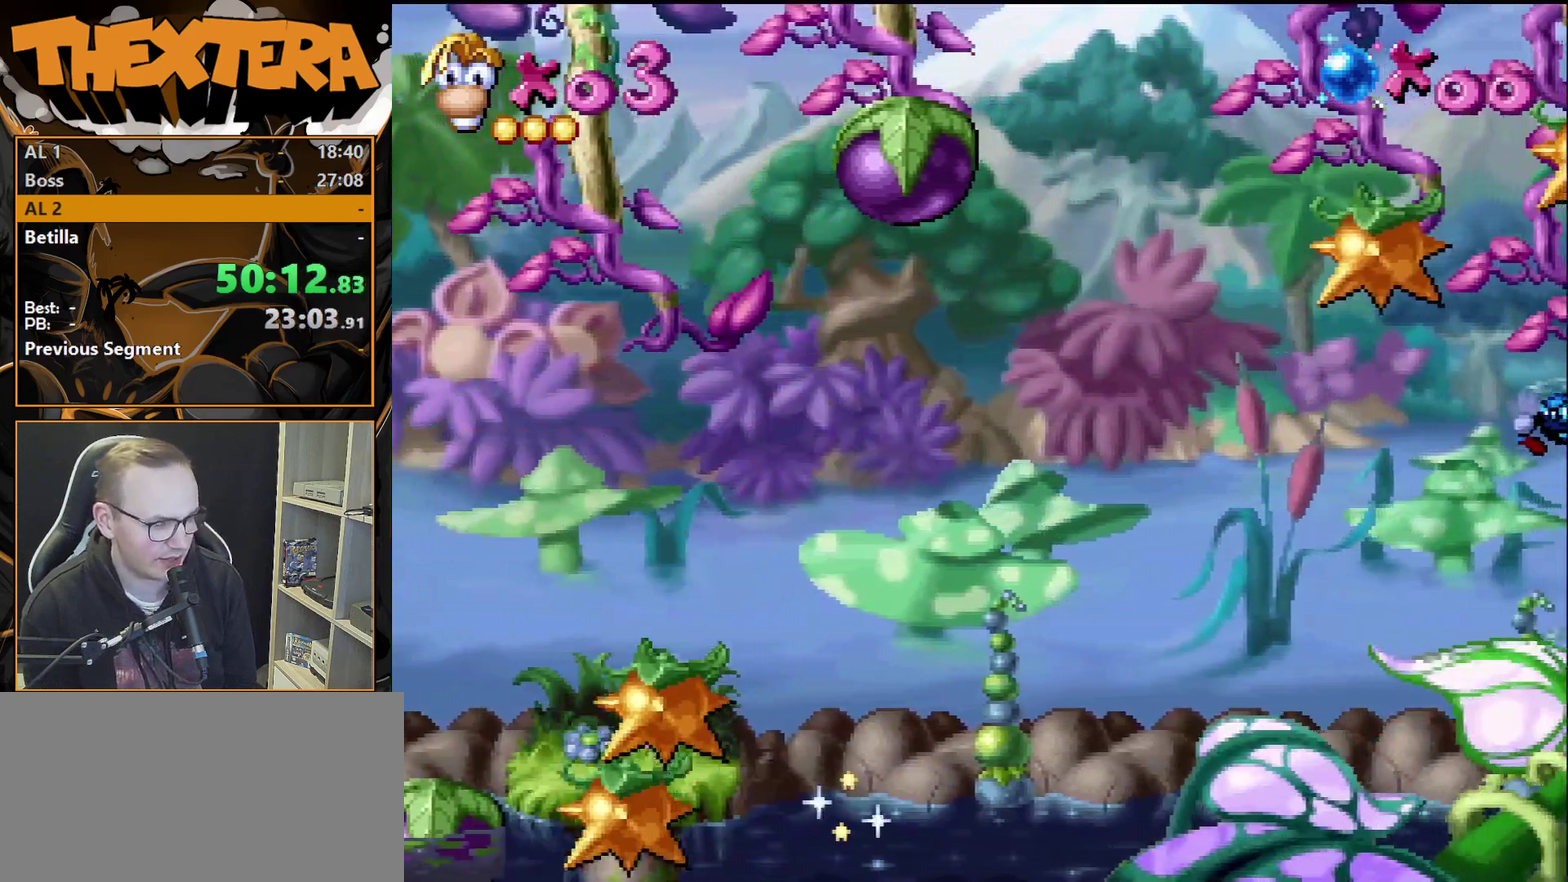
{"dt_ms": 500, "buttons": [], "events": []}
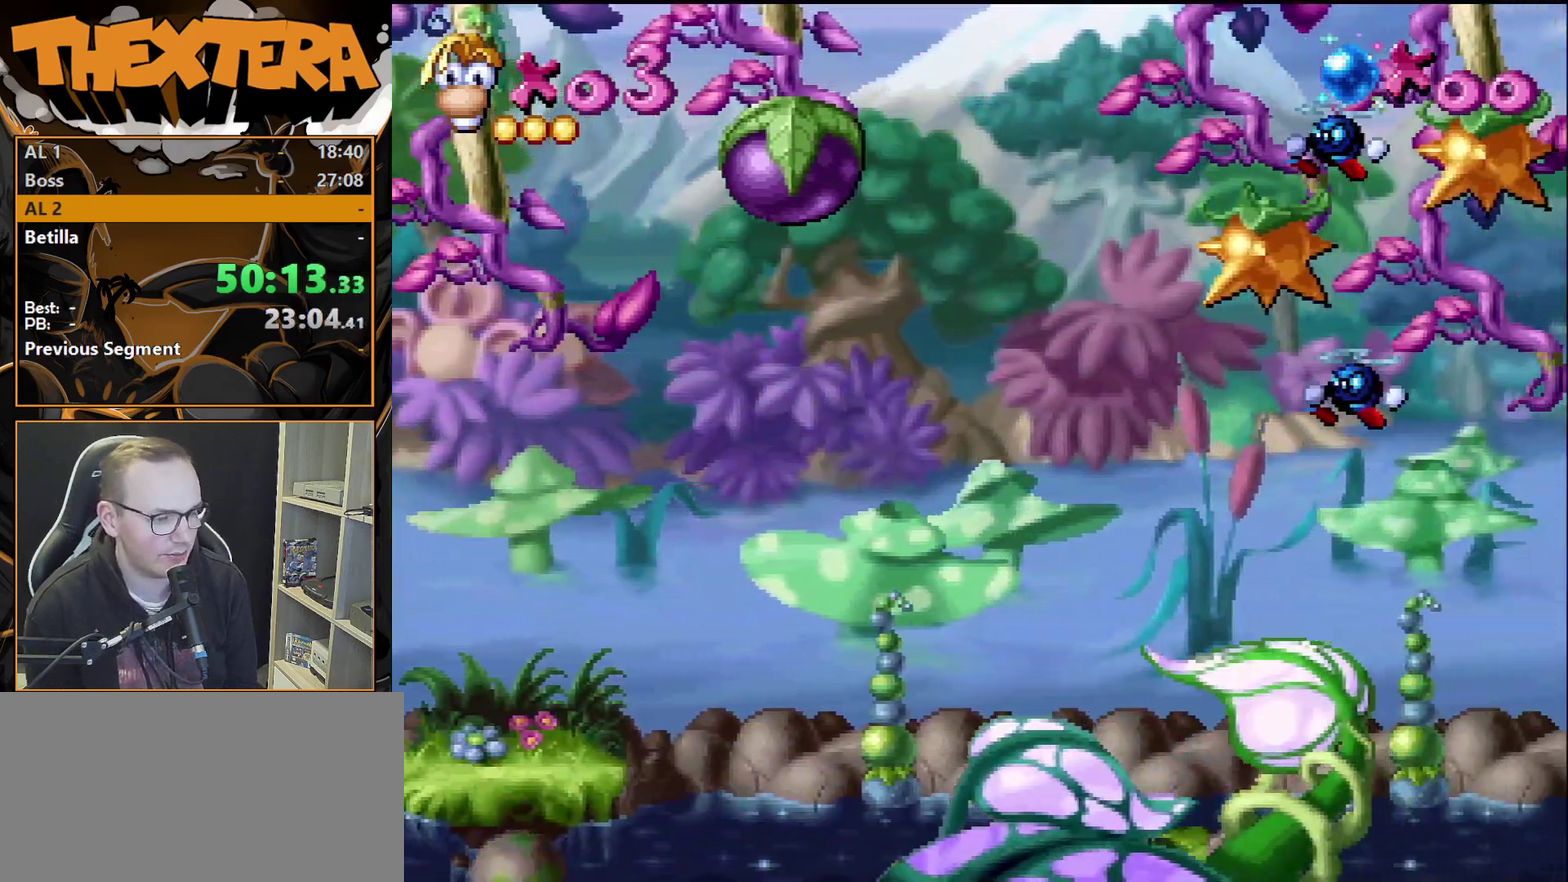
{"dt_ms": 500, "buttons": [], "events": []}
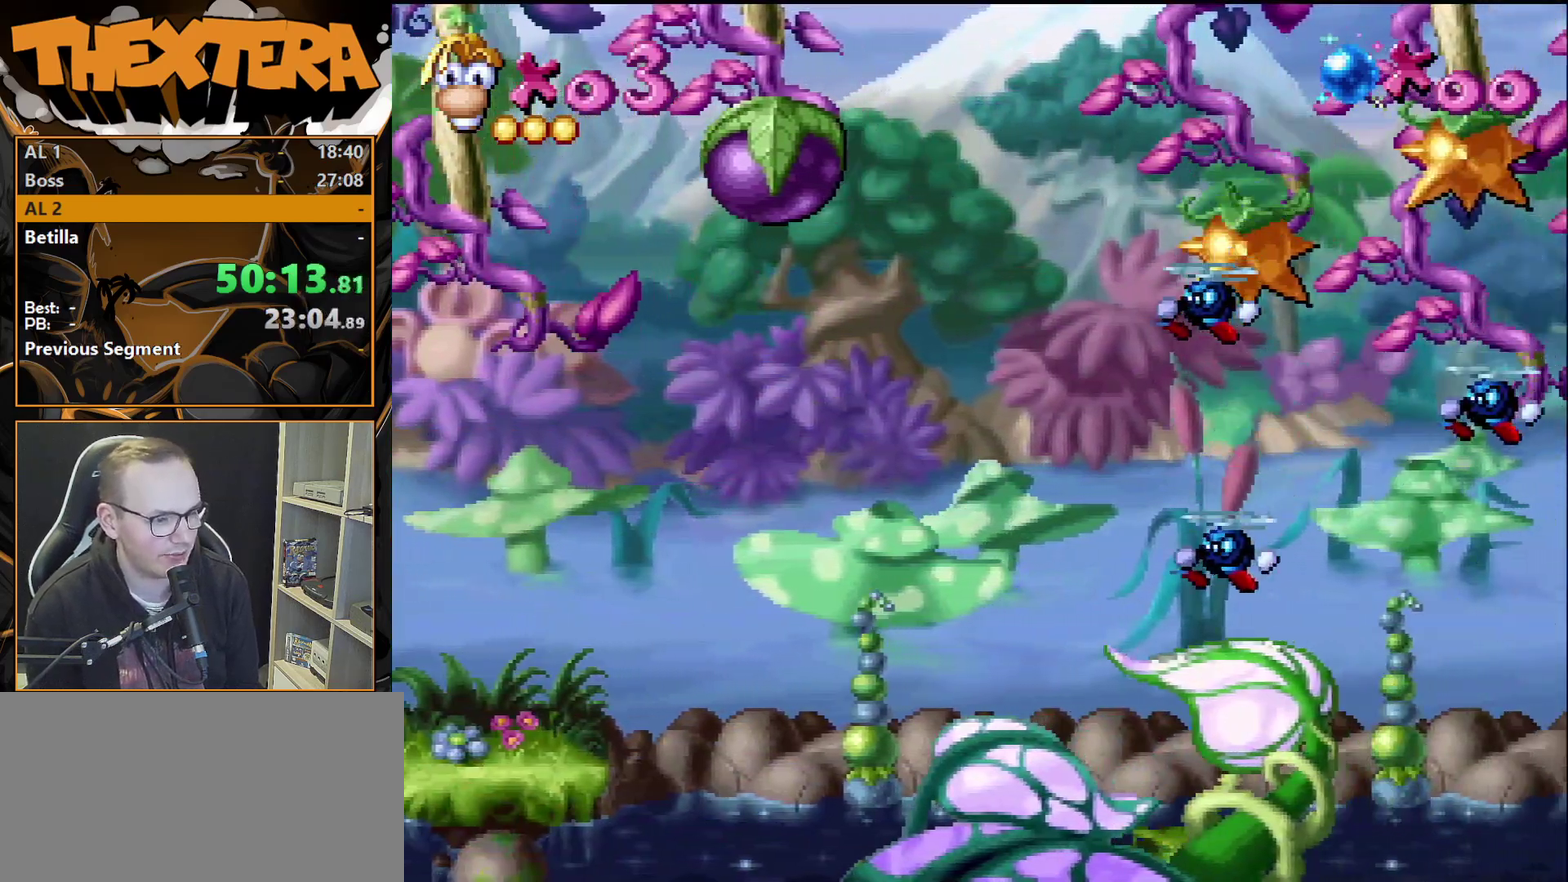
{"dt_ms": 500, "buttons": [], "events": []}
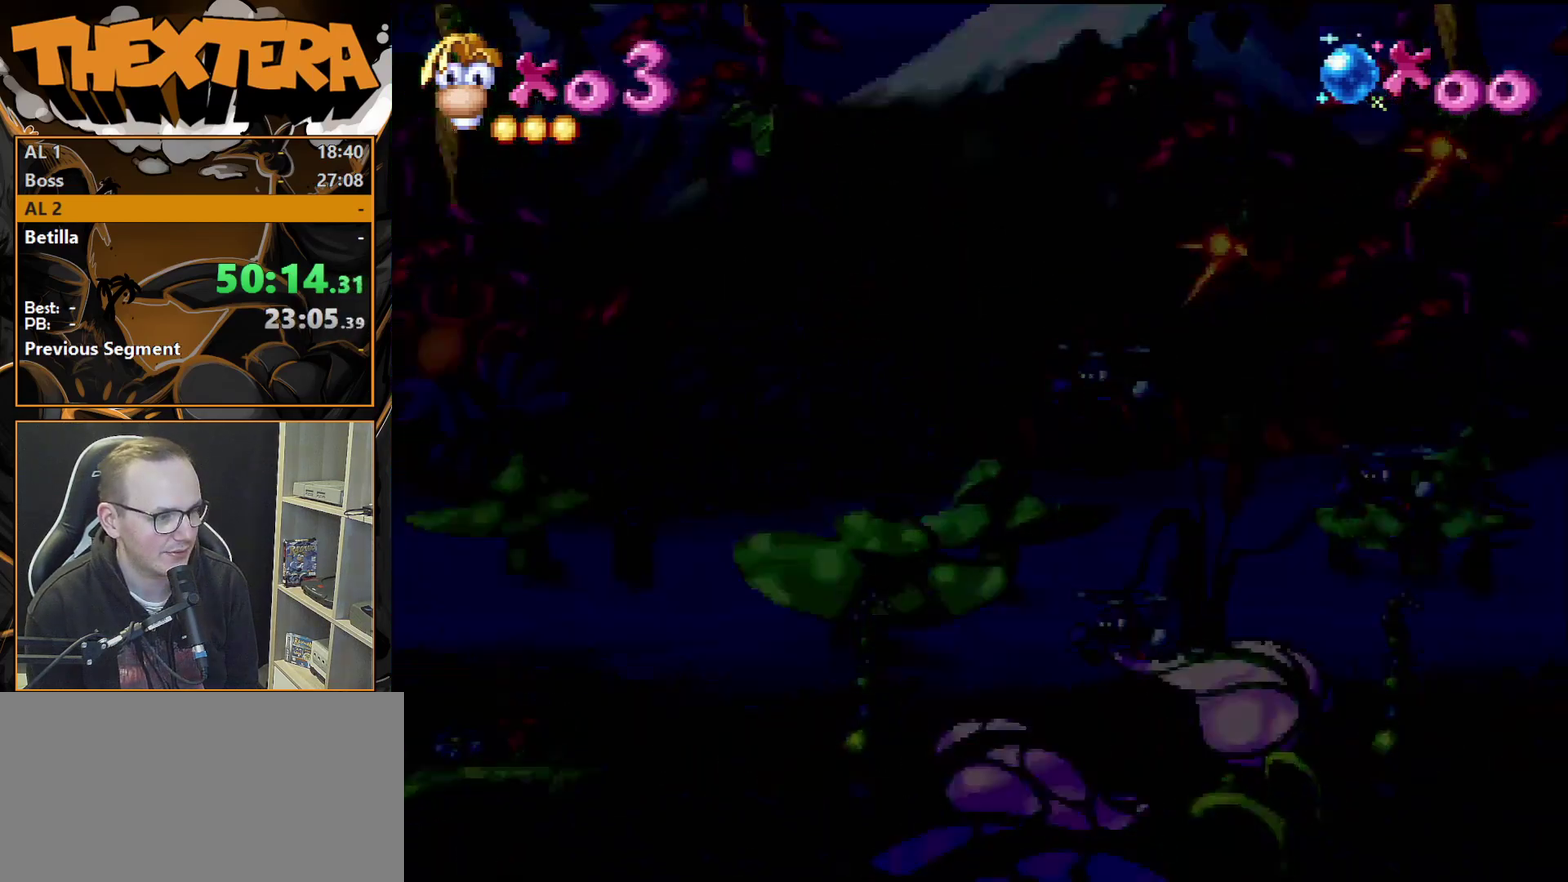
{"dt_ms": 500, "buttons": [], "events": []}
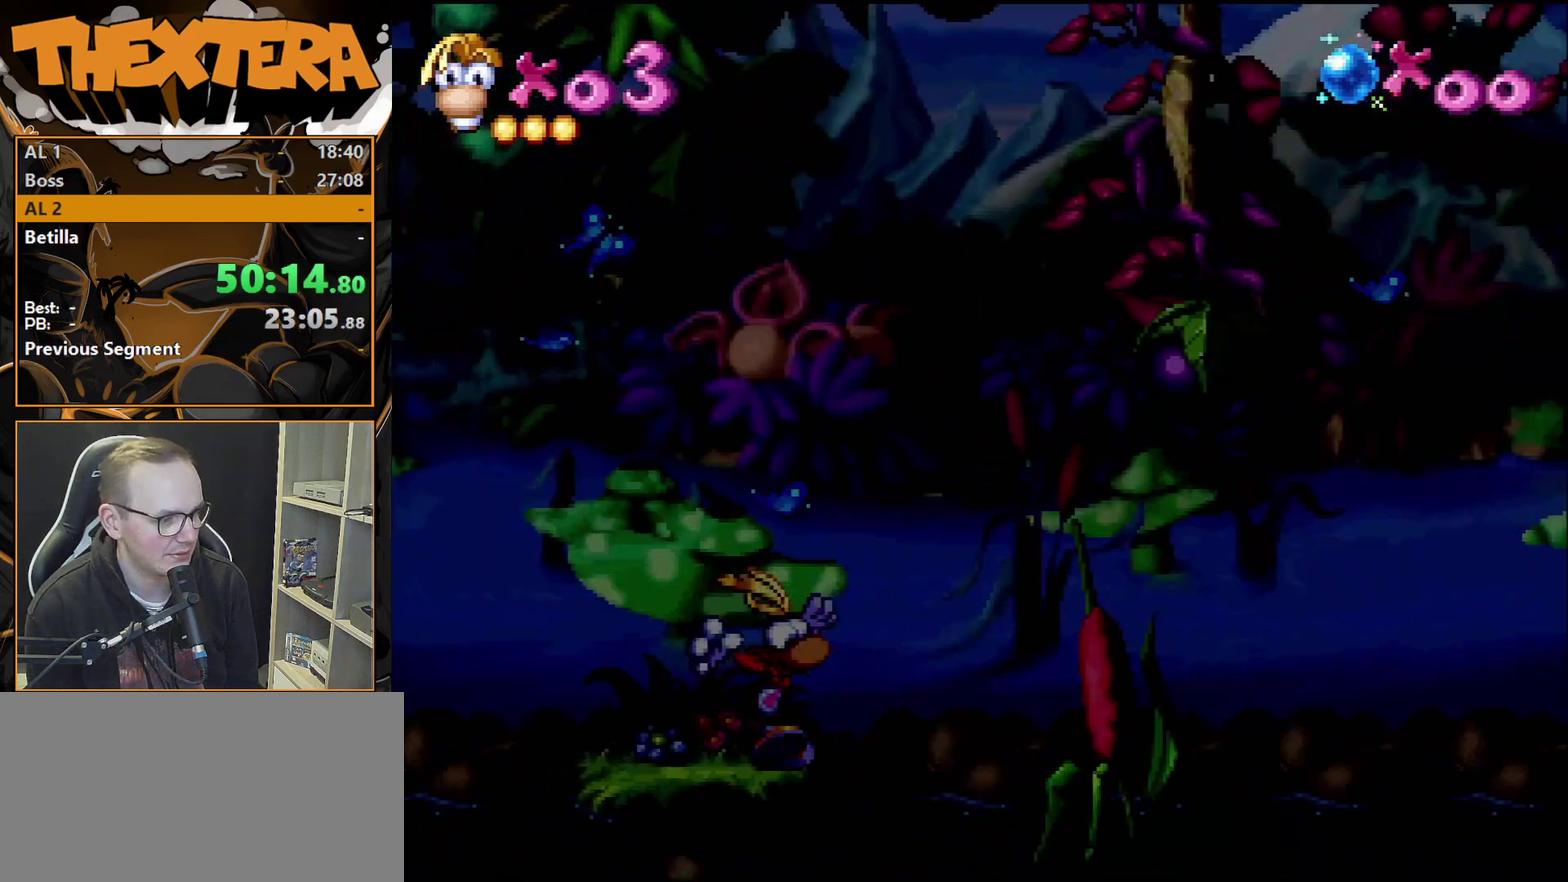
{"dt_ms": 600, "buttons": [], "events": [[400, "CROSS", "down"], [550, "CROSS", "up"]]}
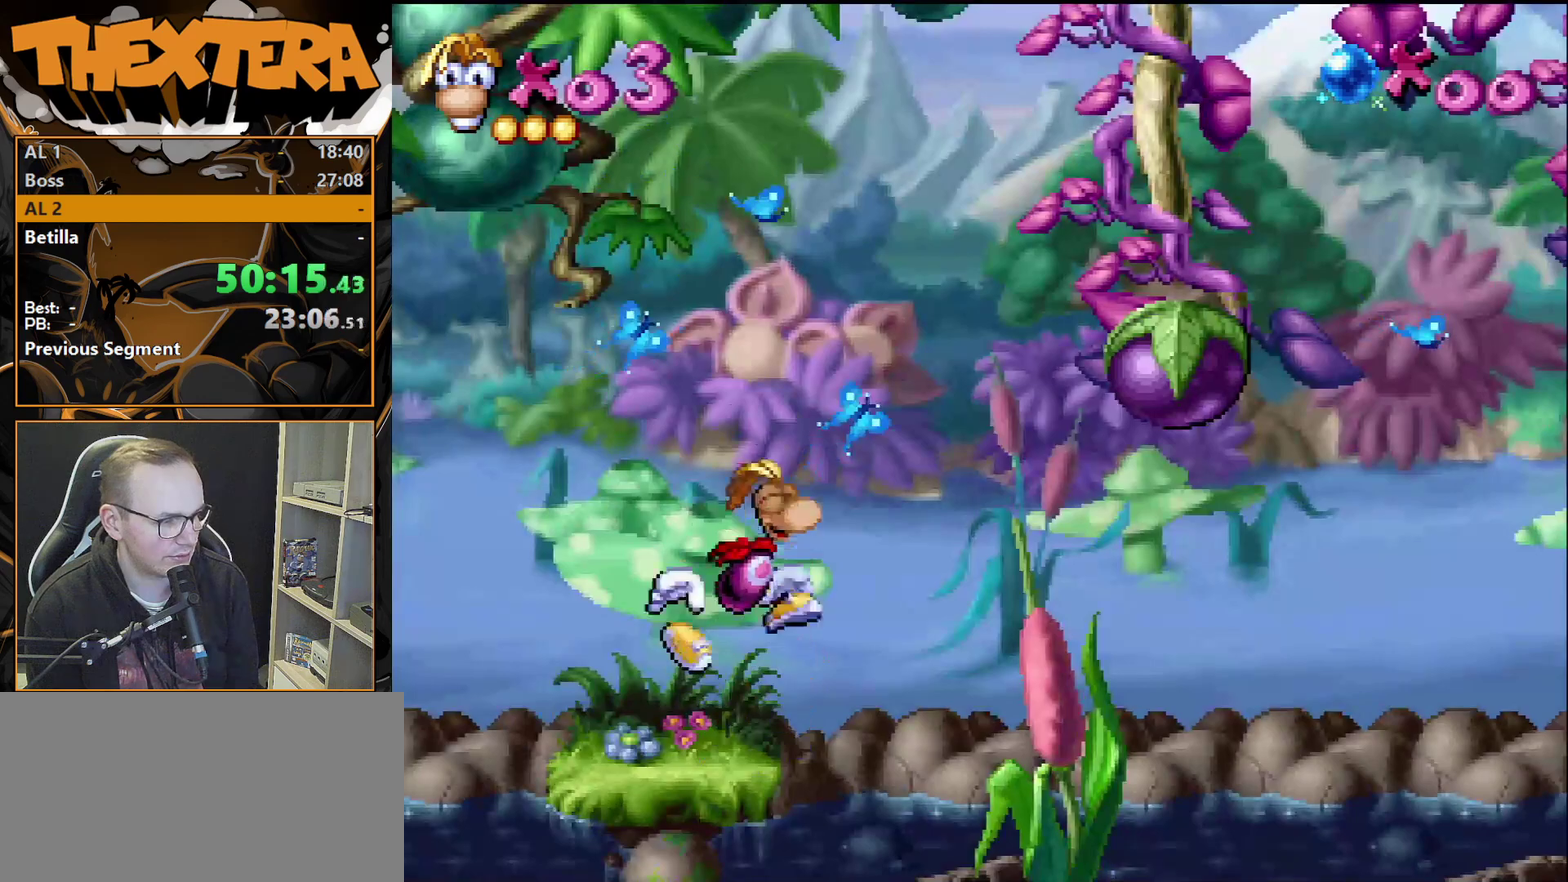
{"dt_ms": 200, "buttons": [], "events": [[100, "SQUARE", "down"], [183, "SQUARE", "up"]]}
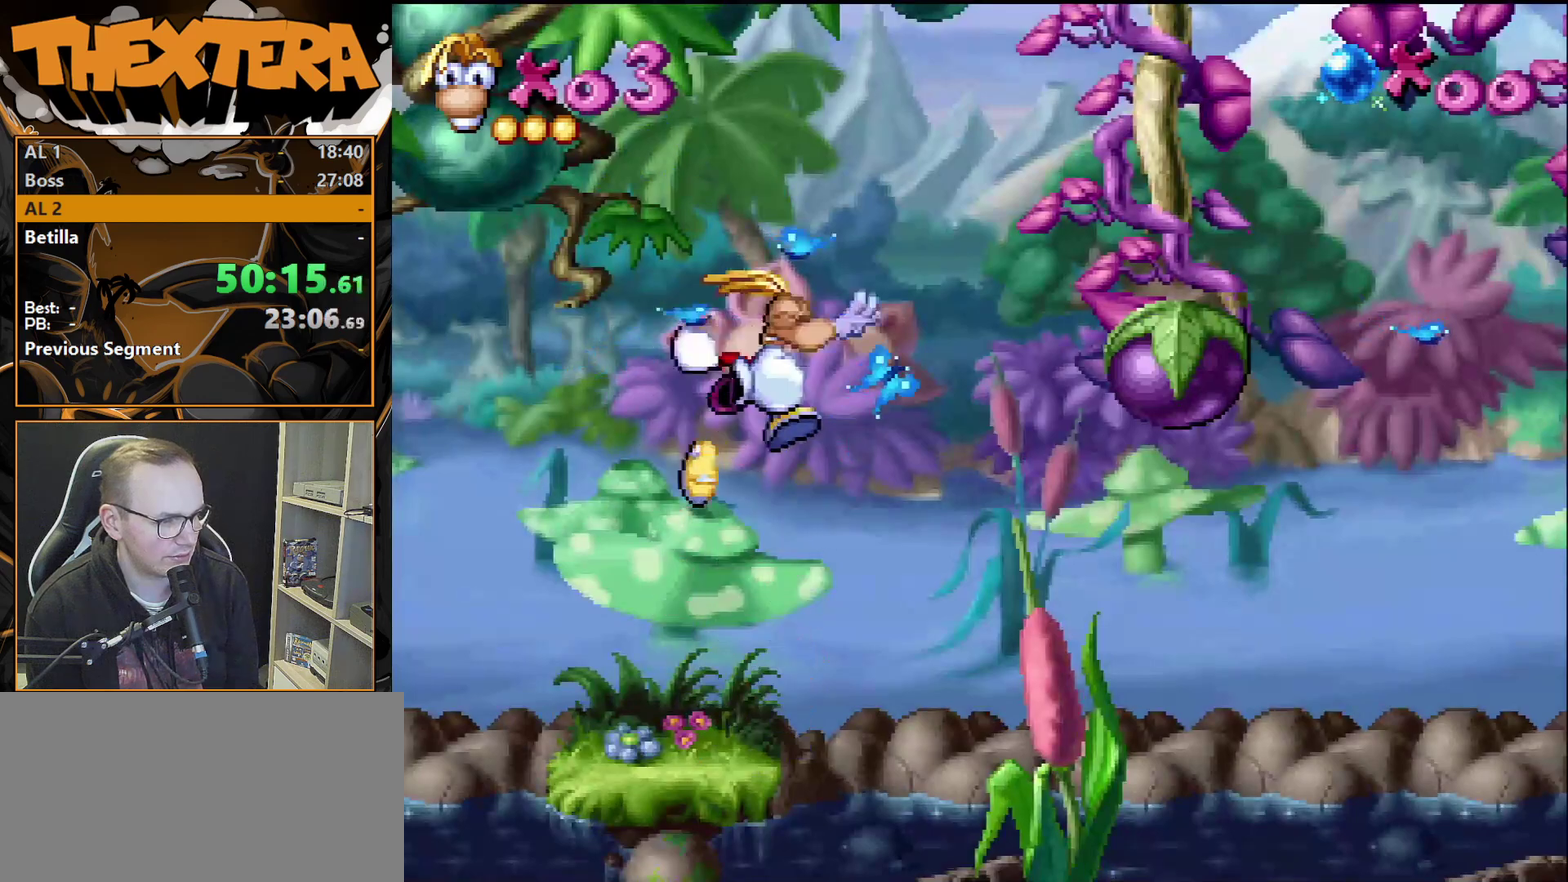
{"dt_ms": 700, "buttons": ["DPAD_RIGHT"], "events": [[433, "DPAD_RIGHT", "down"], [450, "CROSS", "down"], [667, "CROSS", "up"]]}
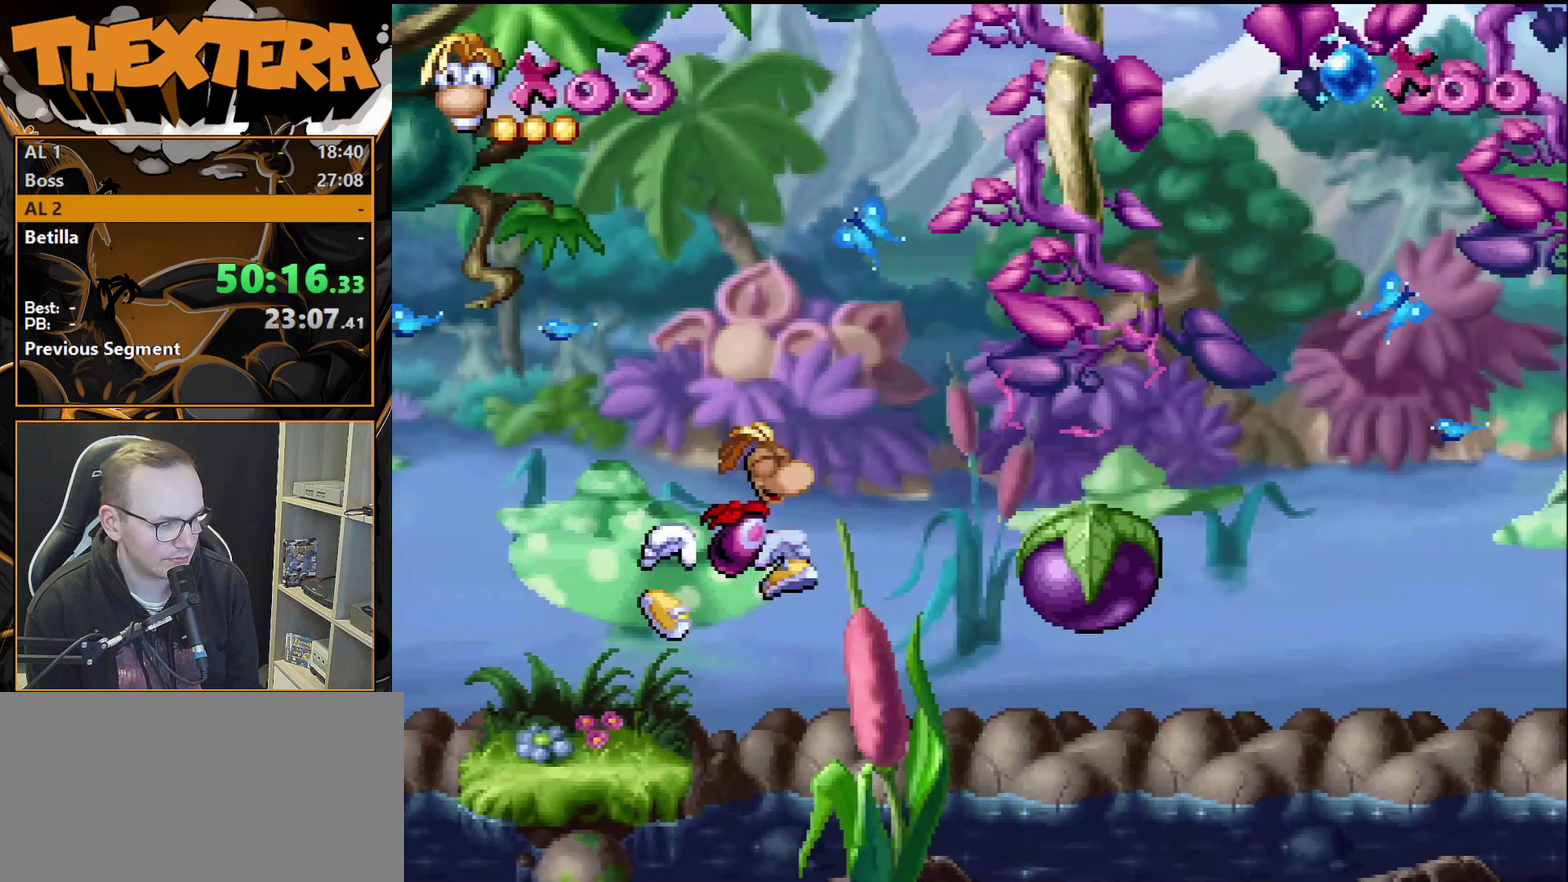
{"dt_ms": 500, "buttons": ["DPAD_RIGHT"], "events": []}
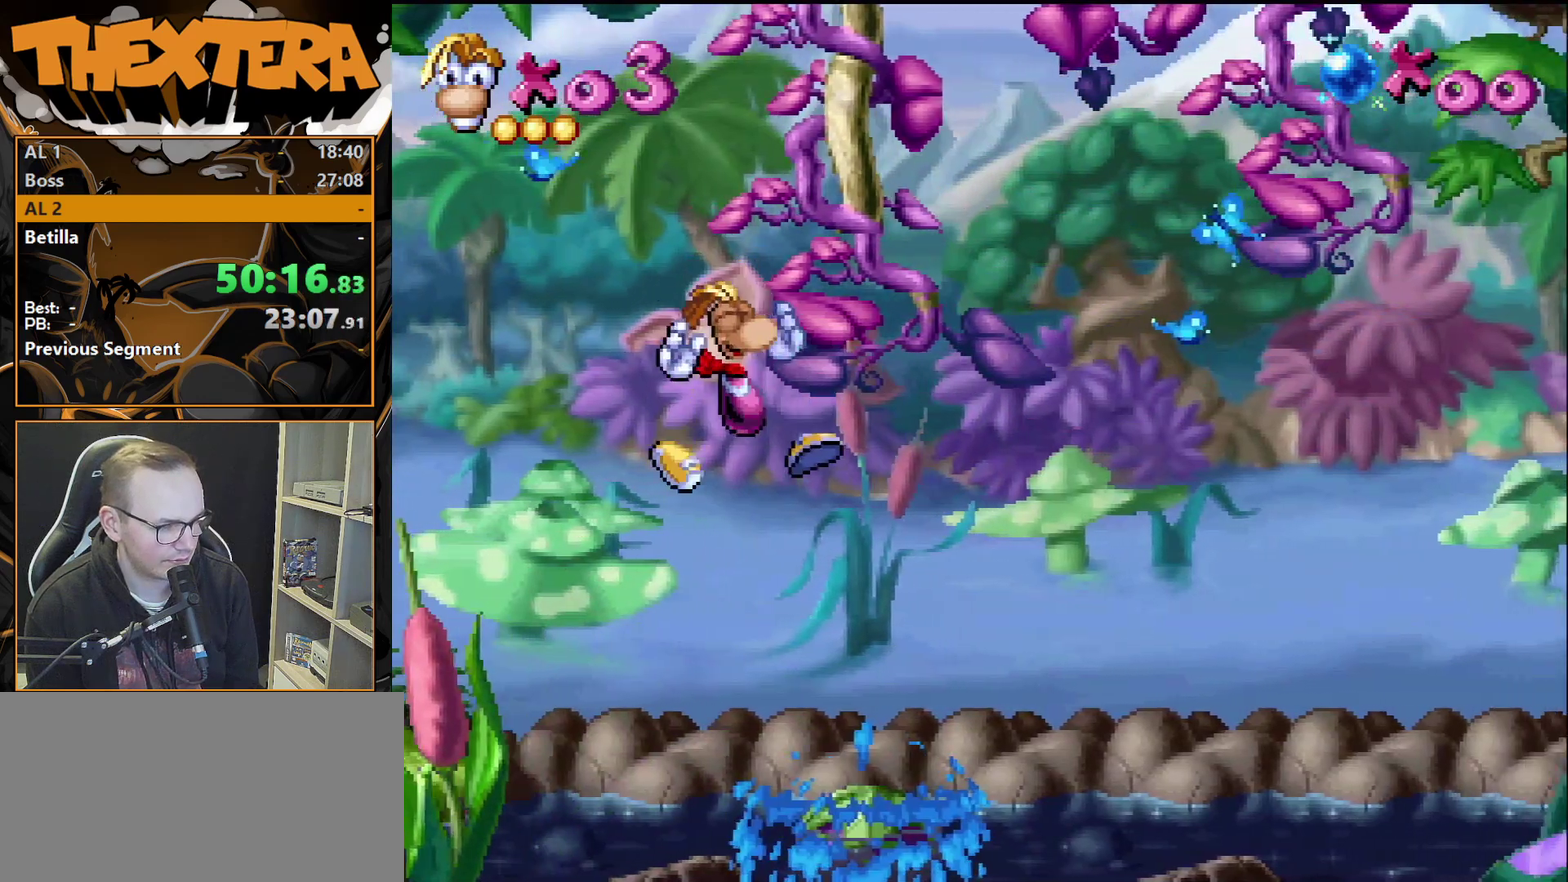
{"dt_ms": 500, "buttons": [], "events": [[233, "DPAD_RIGHT", "up"], [417, "DPAD_RIGHT", "down"], [483, "DPAD_RIGHT", "up"]]}
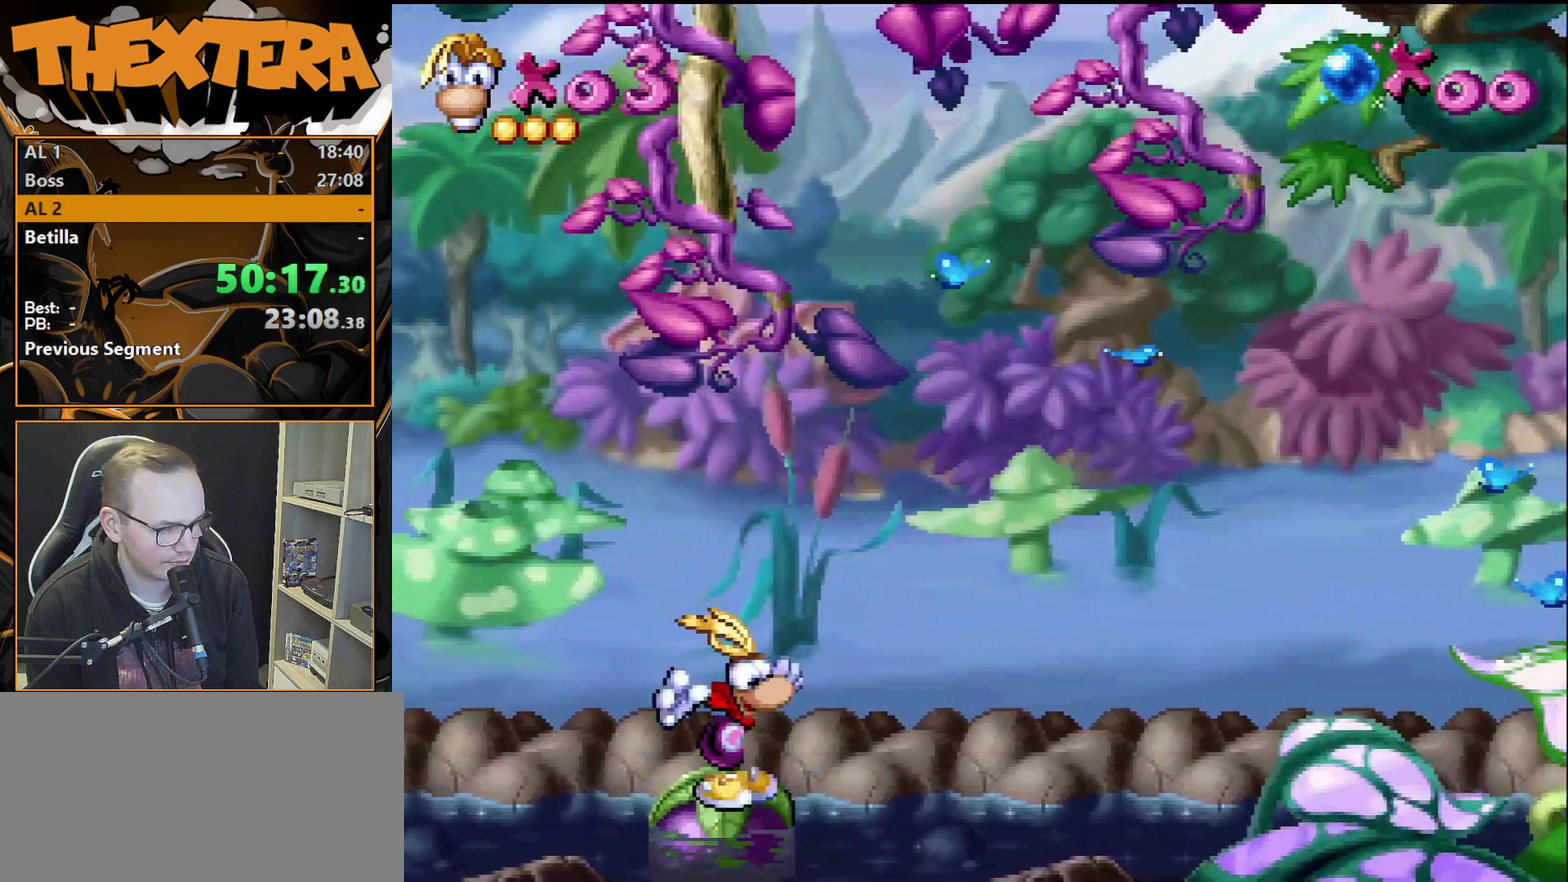
{"dt_ms": 500, "buttons": [], "events": []}
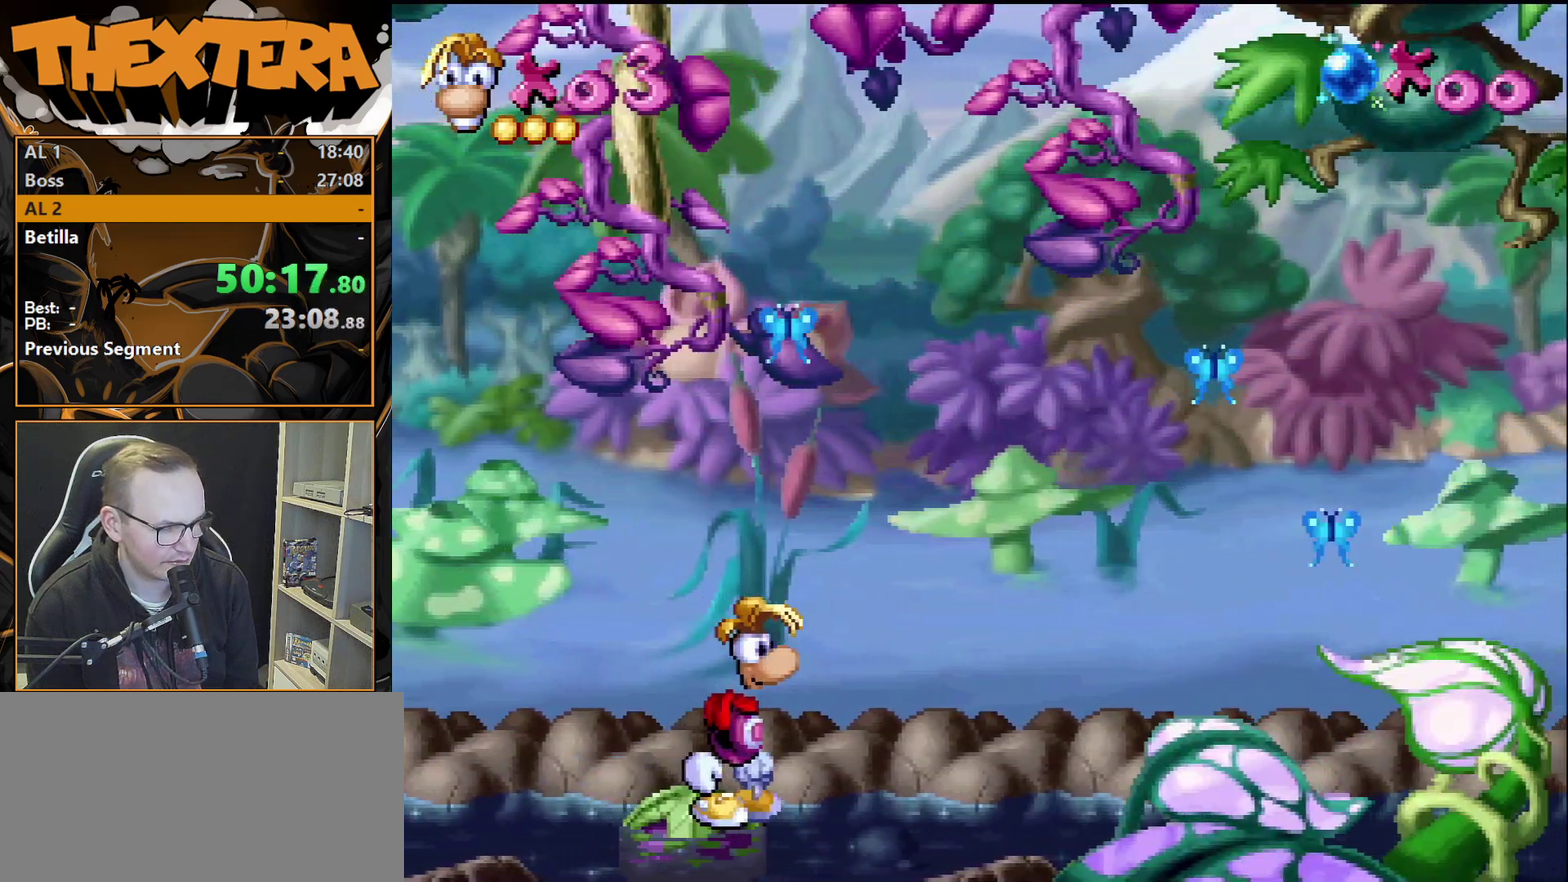
{"dt_ms": 500, "buttons": [], "events": []}
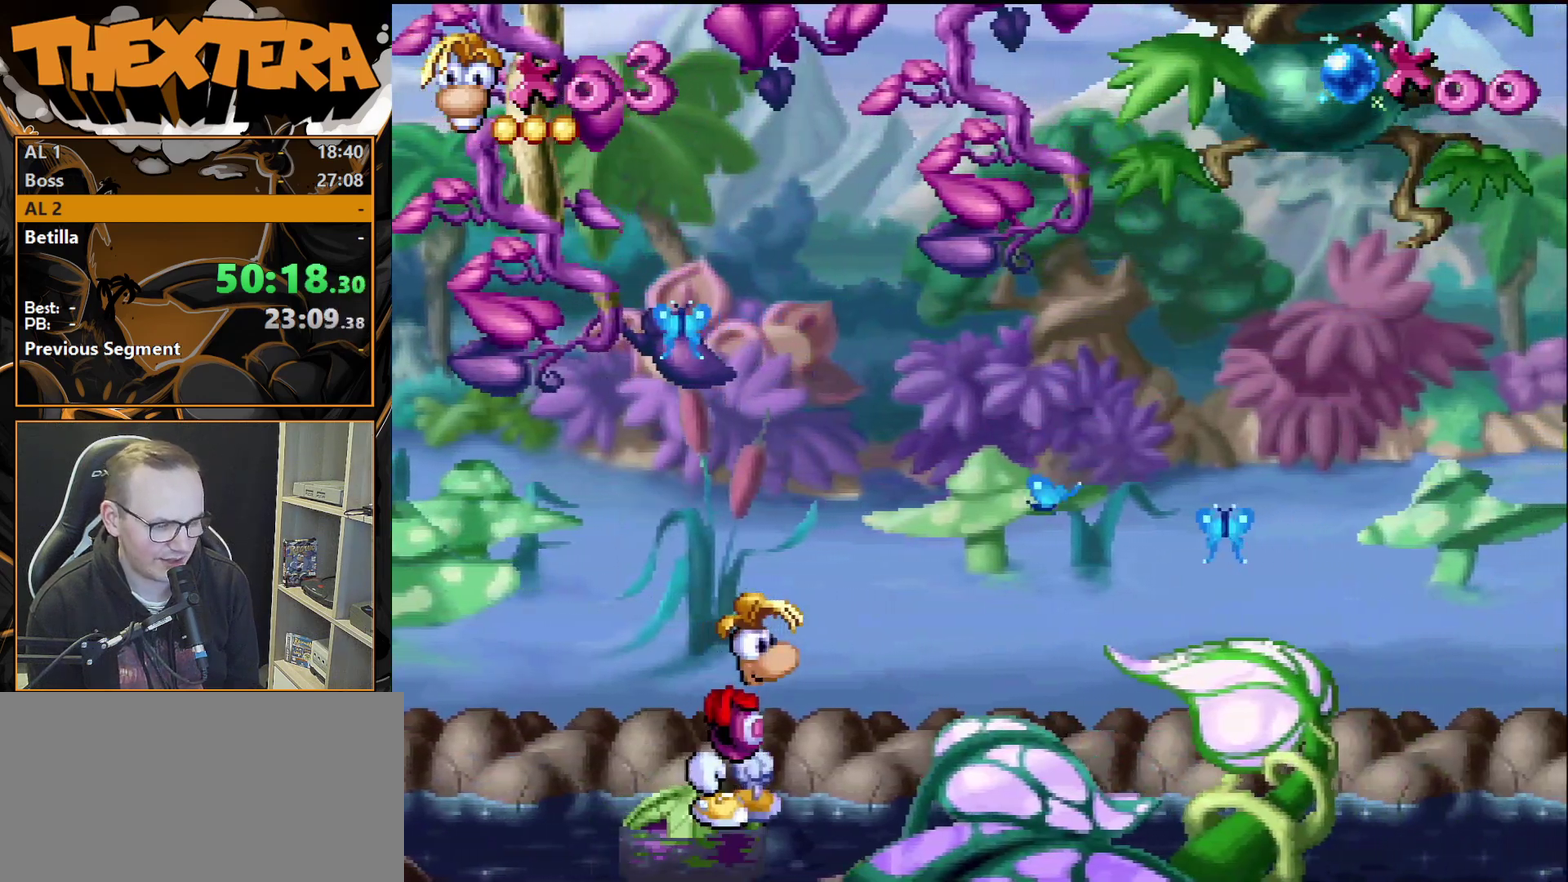
{"dt_ms": 500, "buttons": [], "events": []}
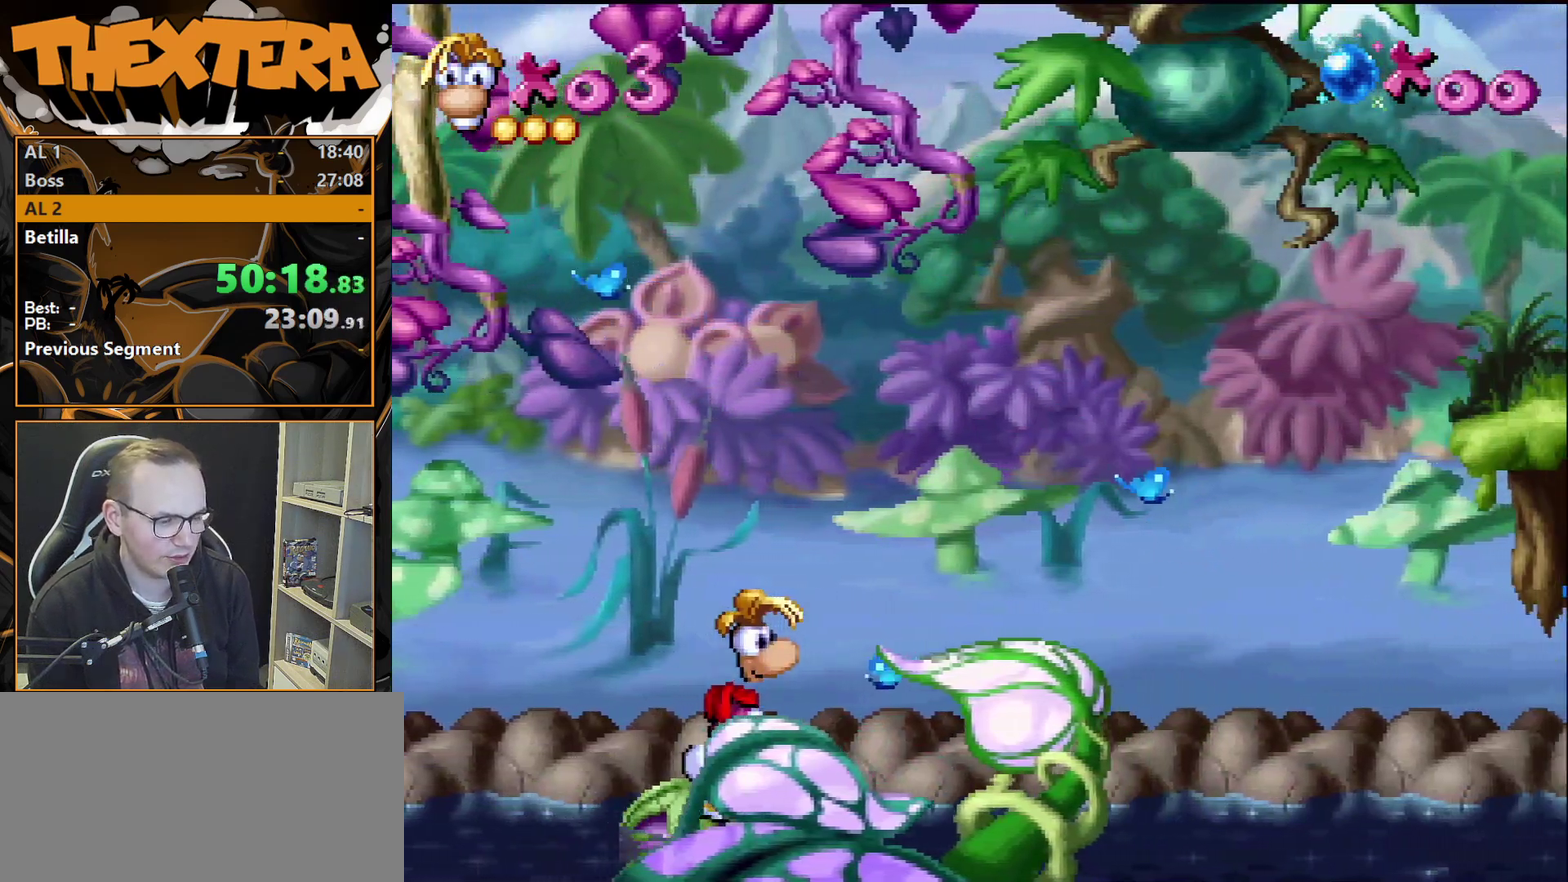
{"dt_ms": 500, "buttons": [], "events": []}
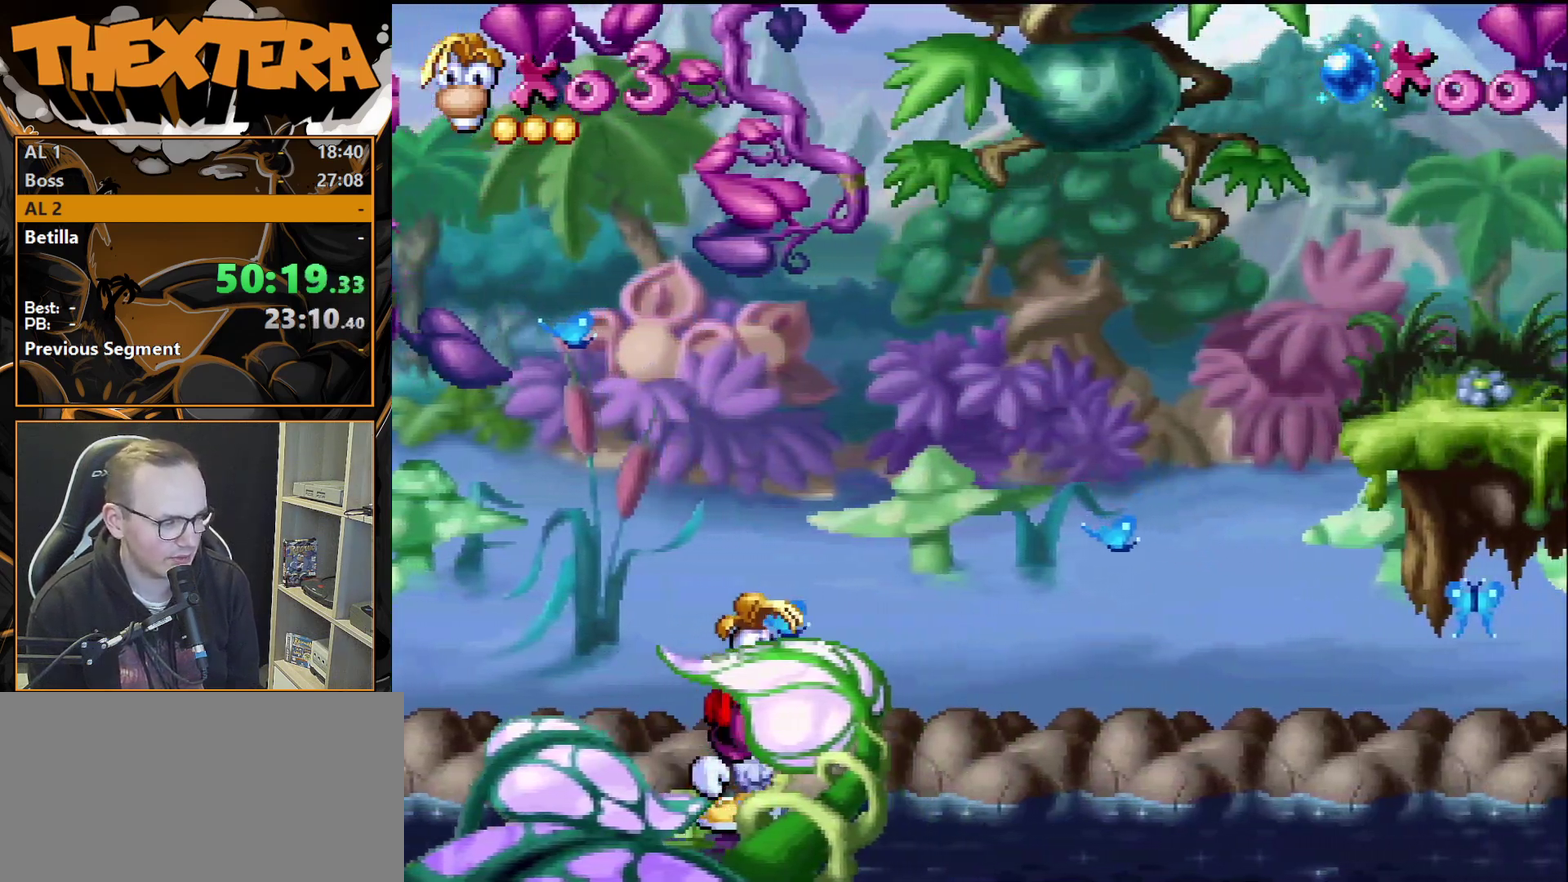
{"dt_ms": 500, "buttons": [], "events": []}
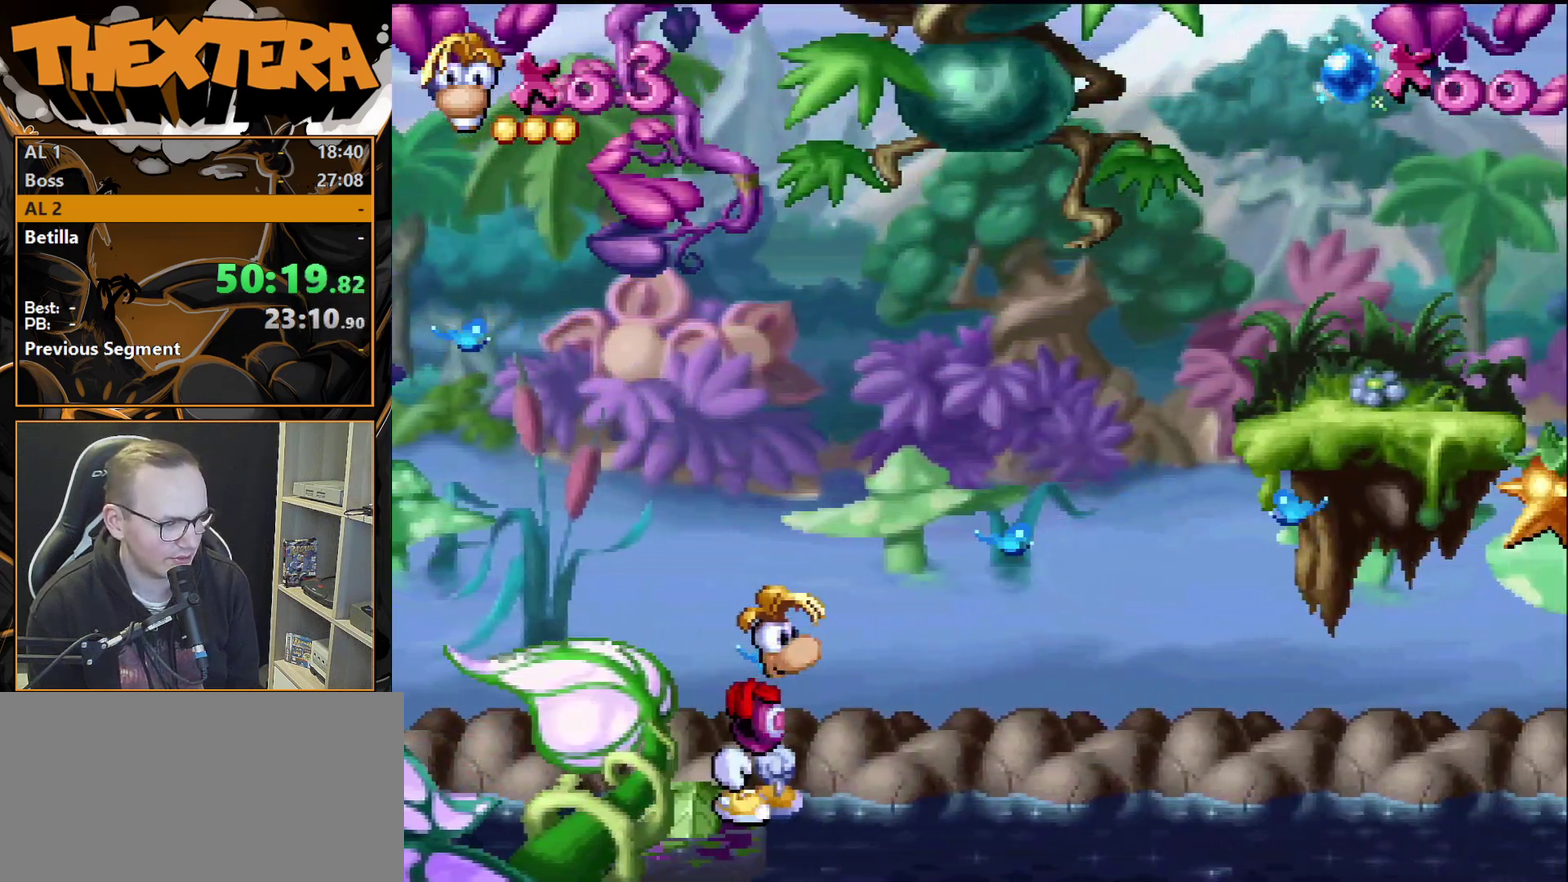
{"dt_ms": 500, "buttons": [], "events": []}
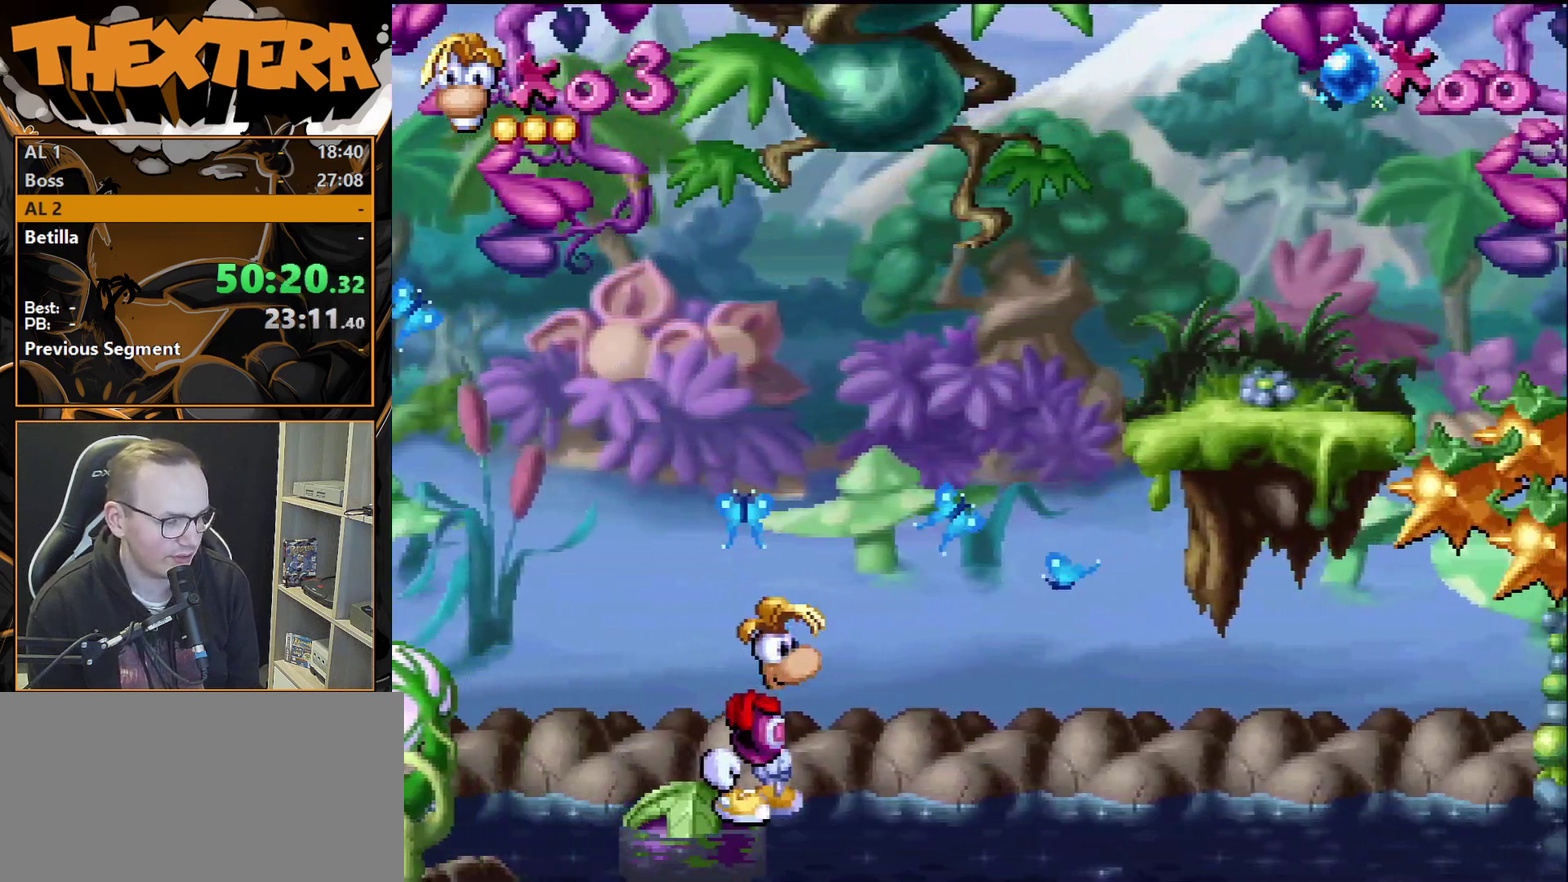
{"dt_ms": 700, "buttons": ["CROSS", "DPAD_RIGHT"], "events": [[667, "DPAD_RIGHT", "down"], [700, "CROSS", "down"]]}
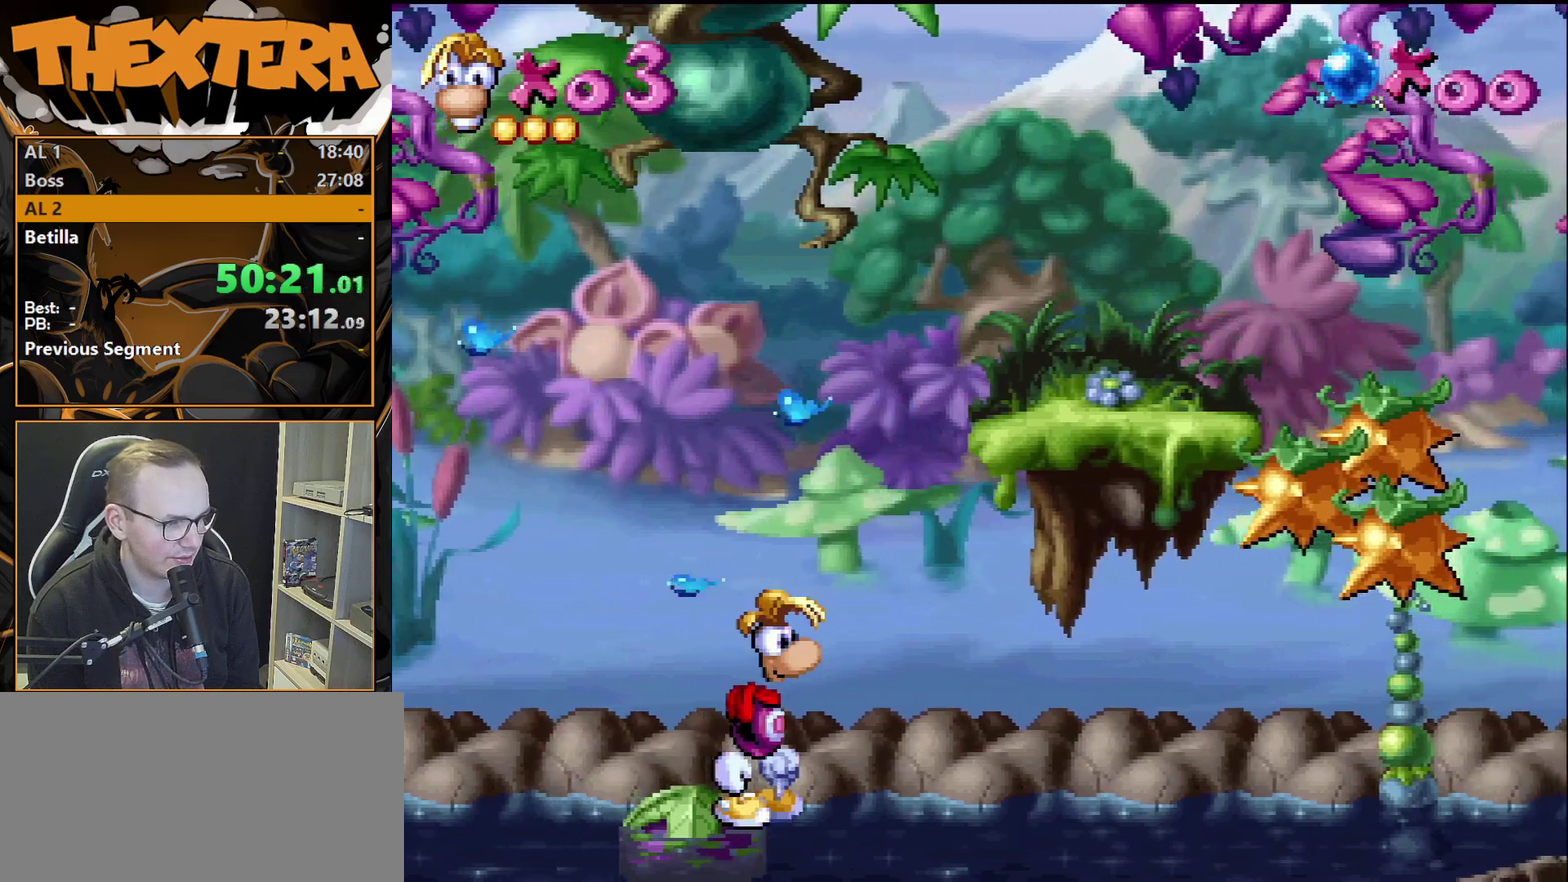
{"dt_ms": 300, "buttons": ["CROSS", "DPAD_RIGHT"], "events": []}
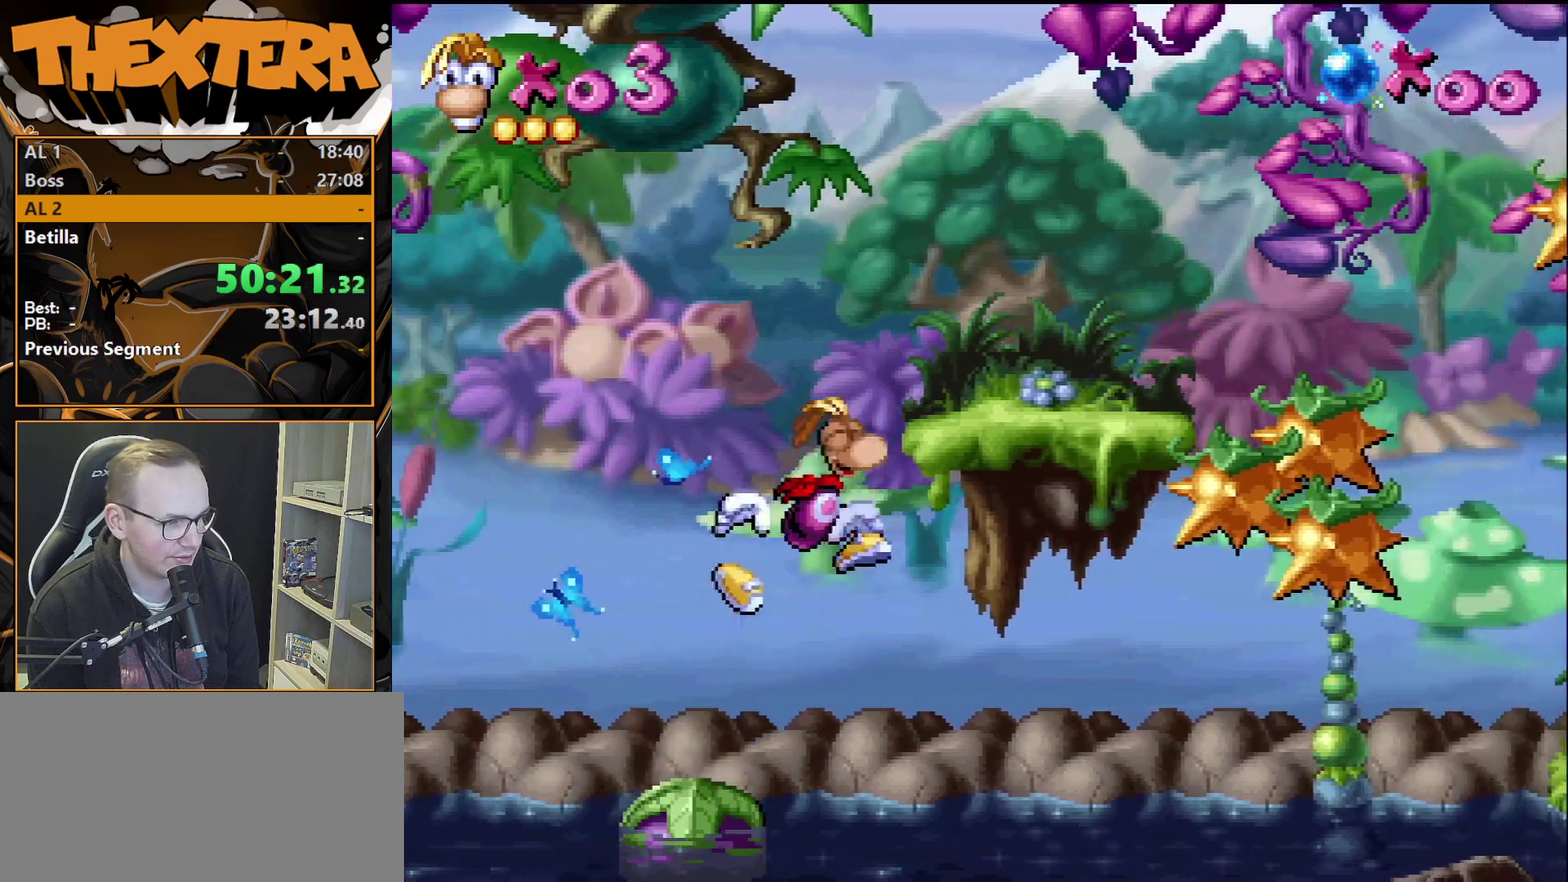
{"dt_ms": 700, "buttons": [], "events": [[150, "CROSS", "up"], [617, "DPAD_RIGHT", "up"]]}
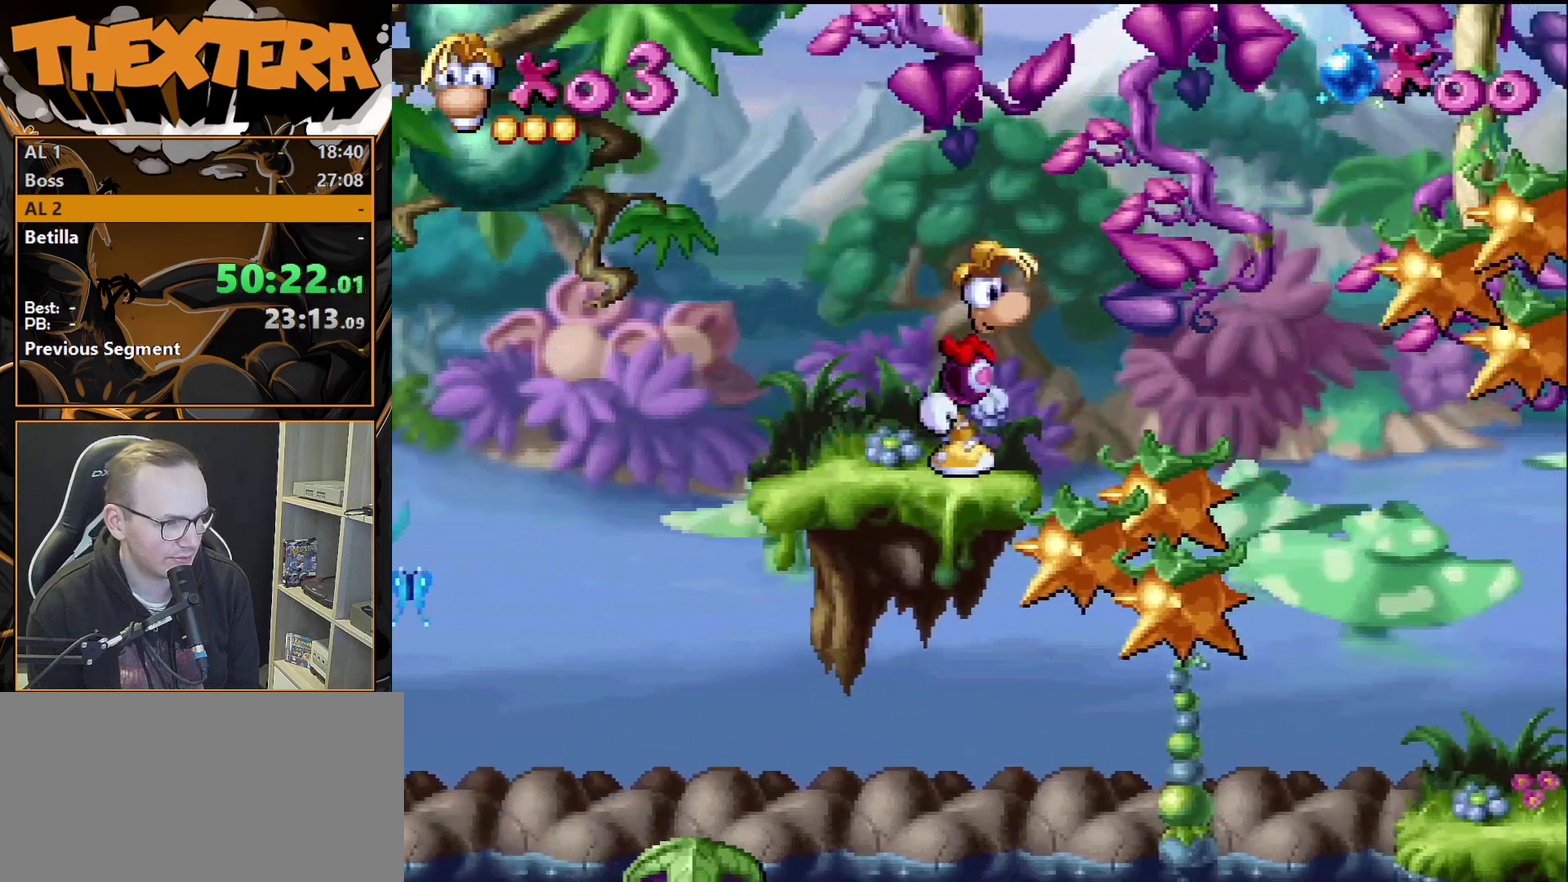
{"dt_ms": 200, "buttons": [], "events": []}